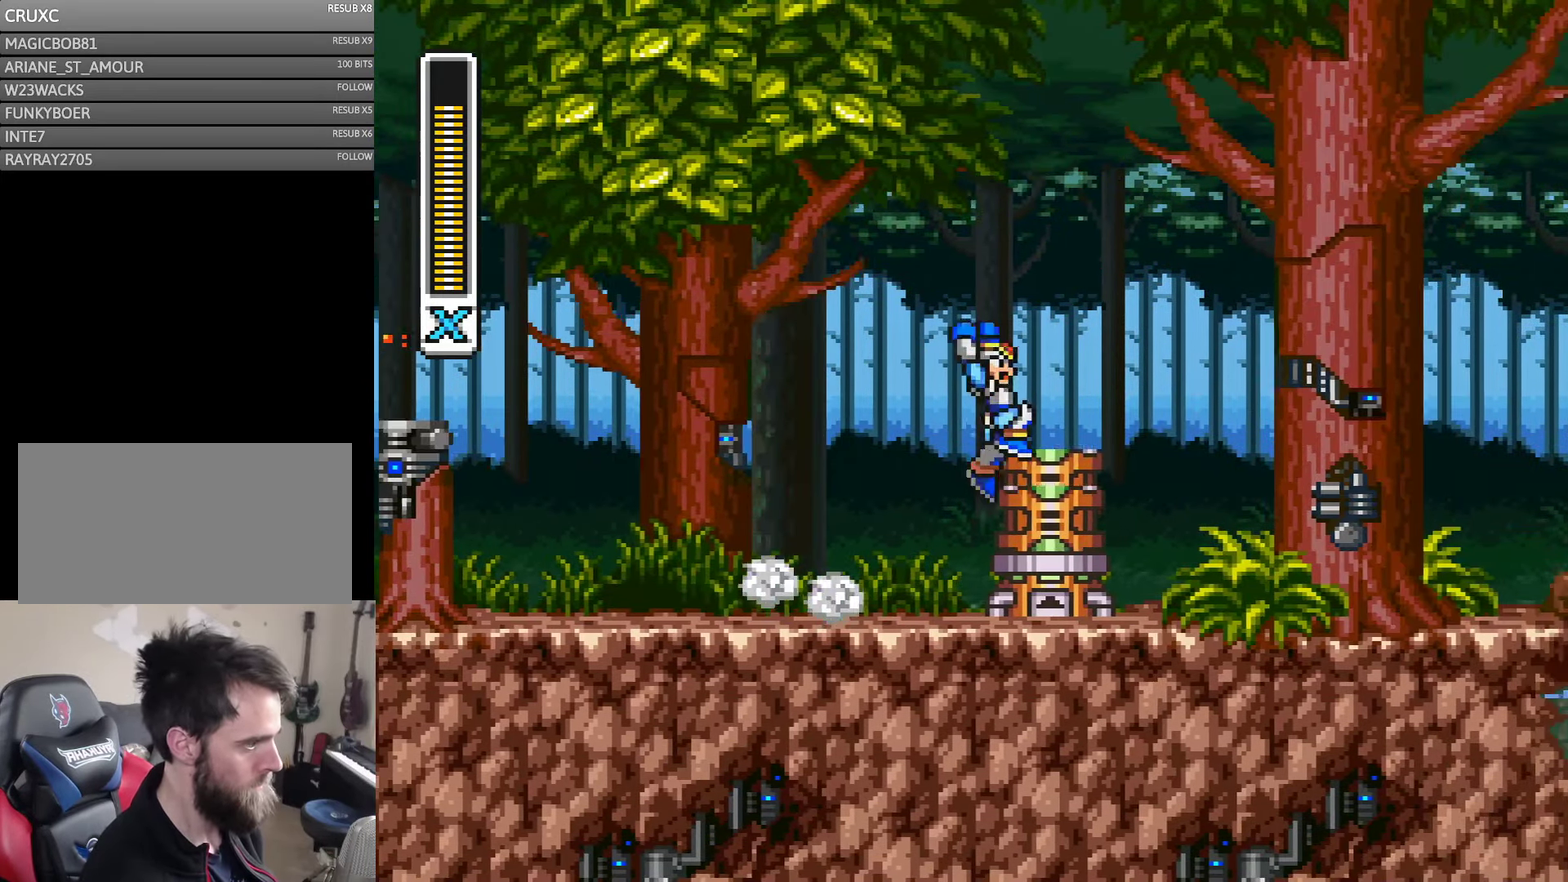
Gameplay with a controller (Nintendo layout); each line is a JSON object with the inputs held at the frame after it. "events" lists button and stick changes between this image and that frame as [ms after this image, input, new state], when the widget could be followed in between. Not read: B L3 R3 Y.
{"buttons": ["A", "DPAD_RIGHT"], "events": []}
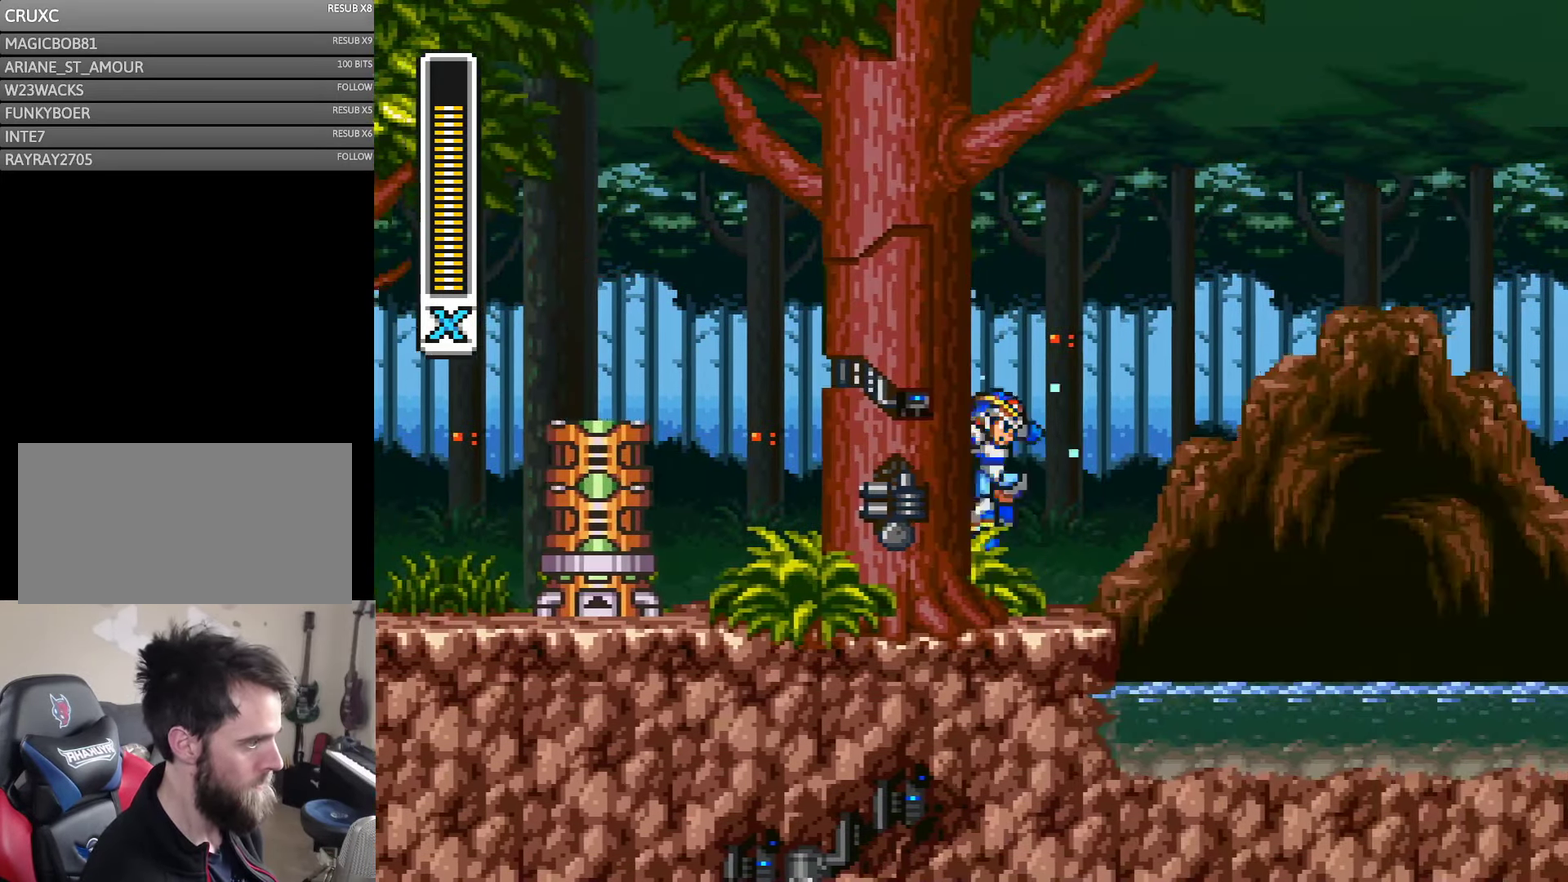
{"buttons": [], "events": [[116, "A", "up"], [200, "DPAD_RIGHT", "up"]]}
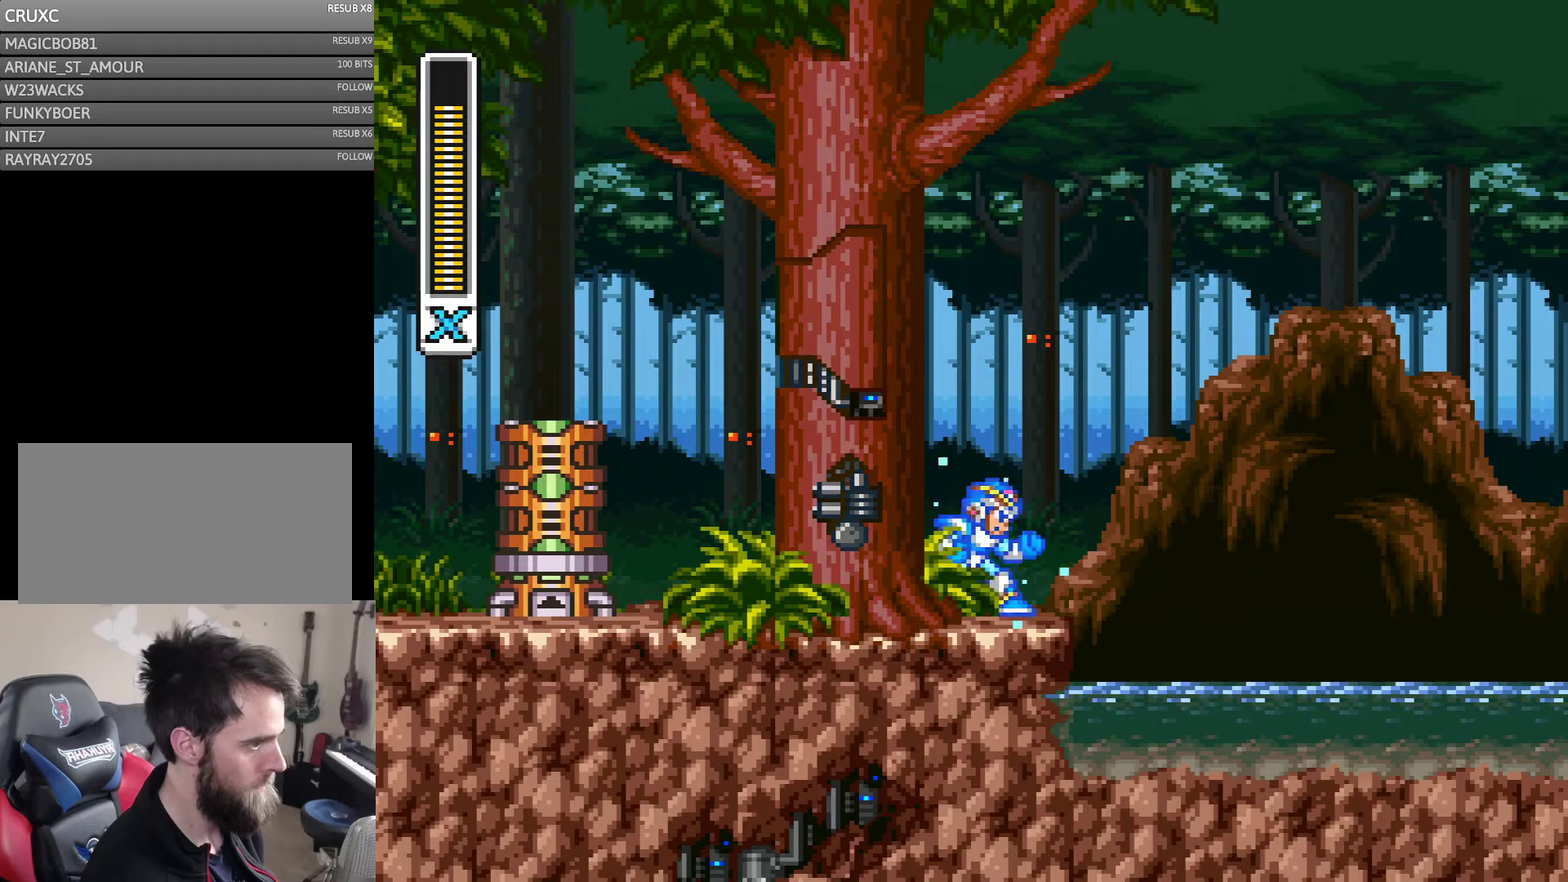
{"buttons": [], "events": []}
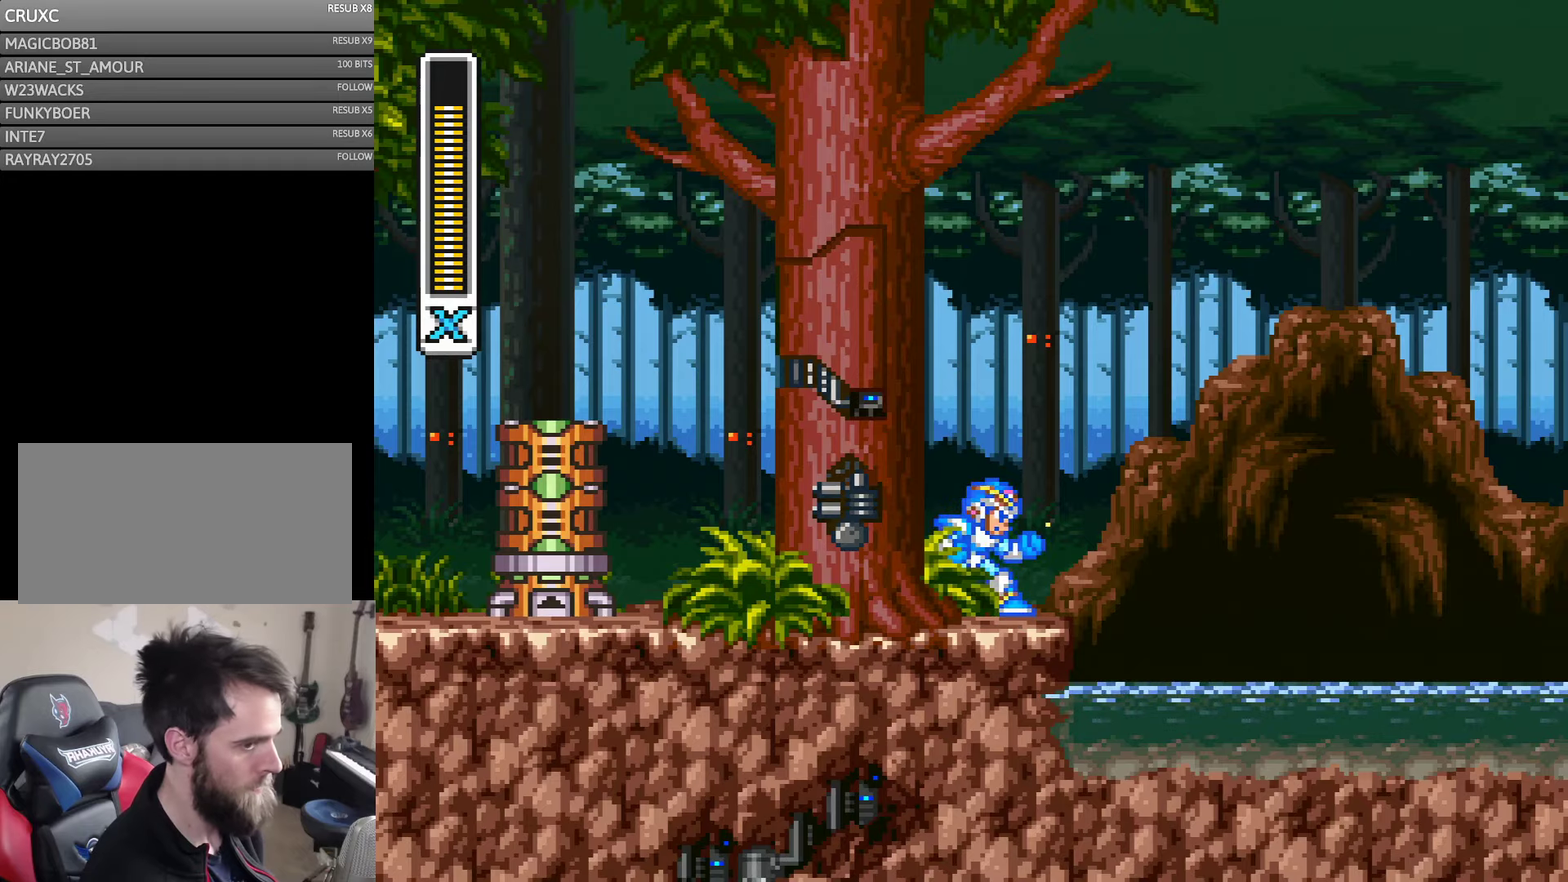
{"buttons": [], "events": []}
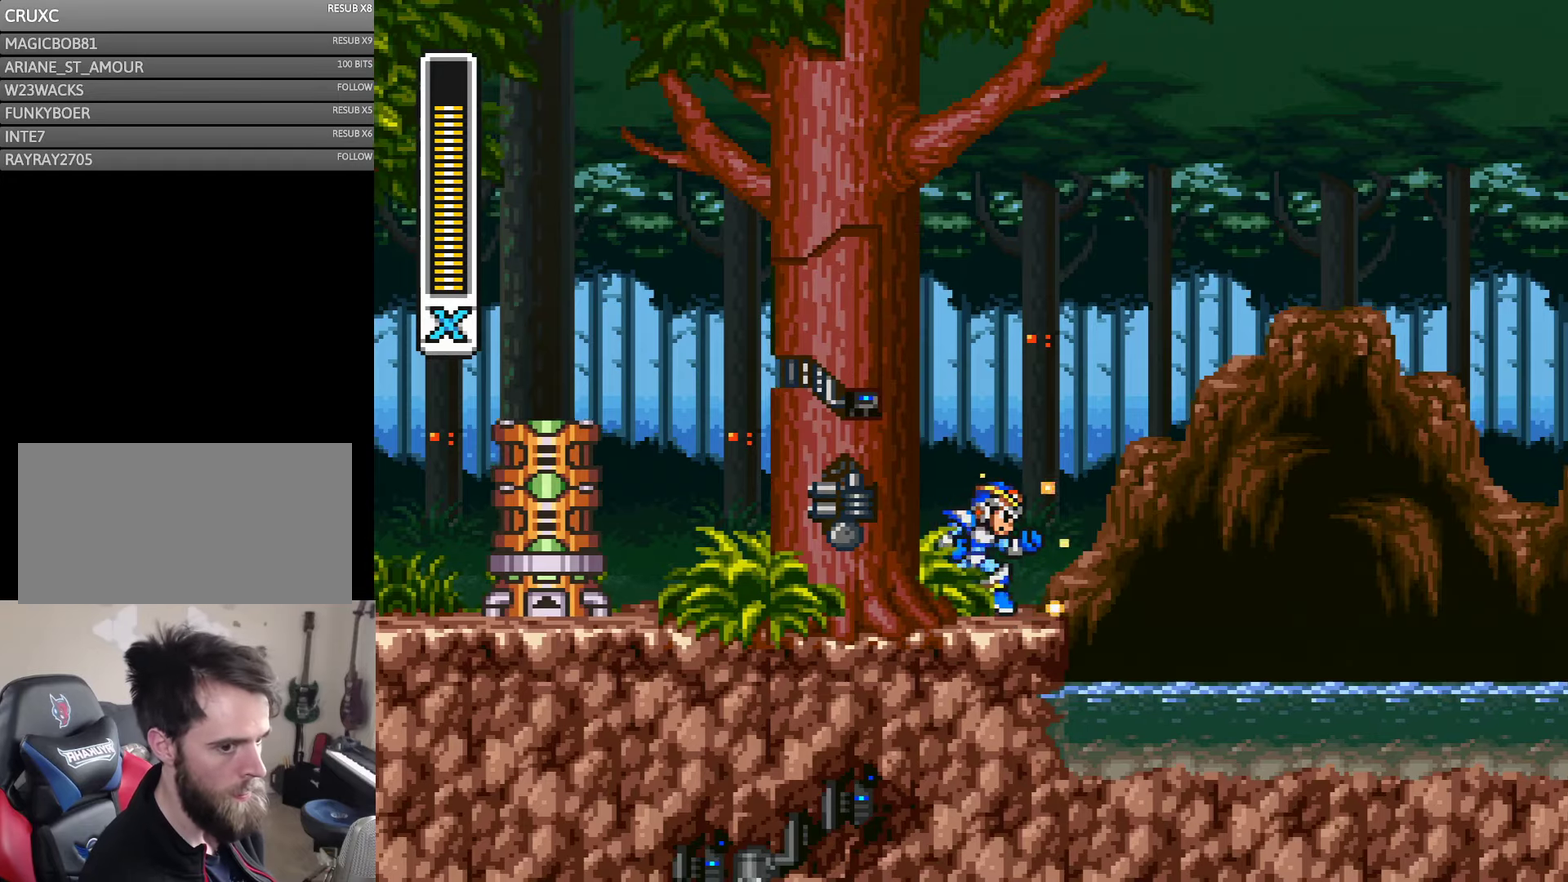
{"buttons": ["A", "DPAD_RIGHT"], "events": [[133, "DPAD_RIGHT", "down"], [267, "A", "down"]]}
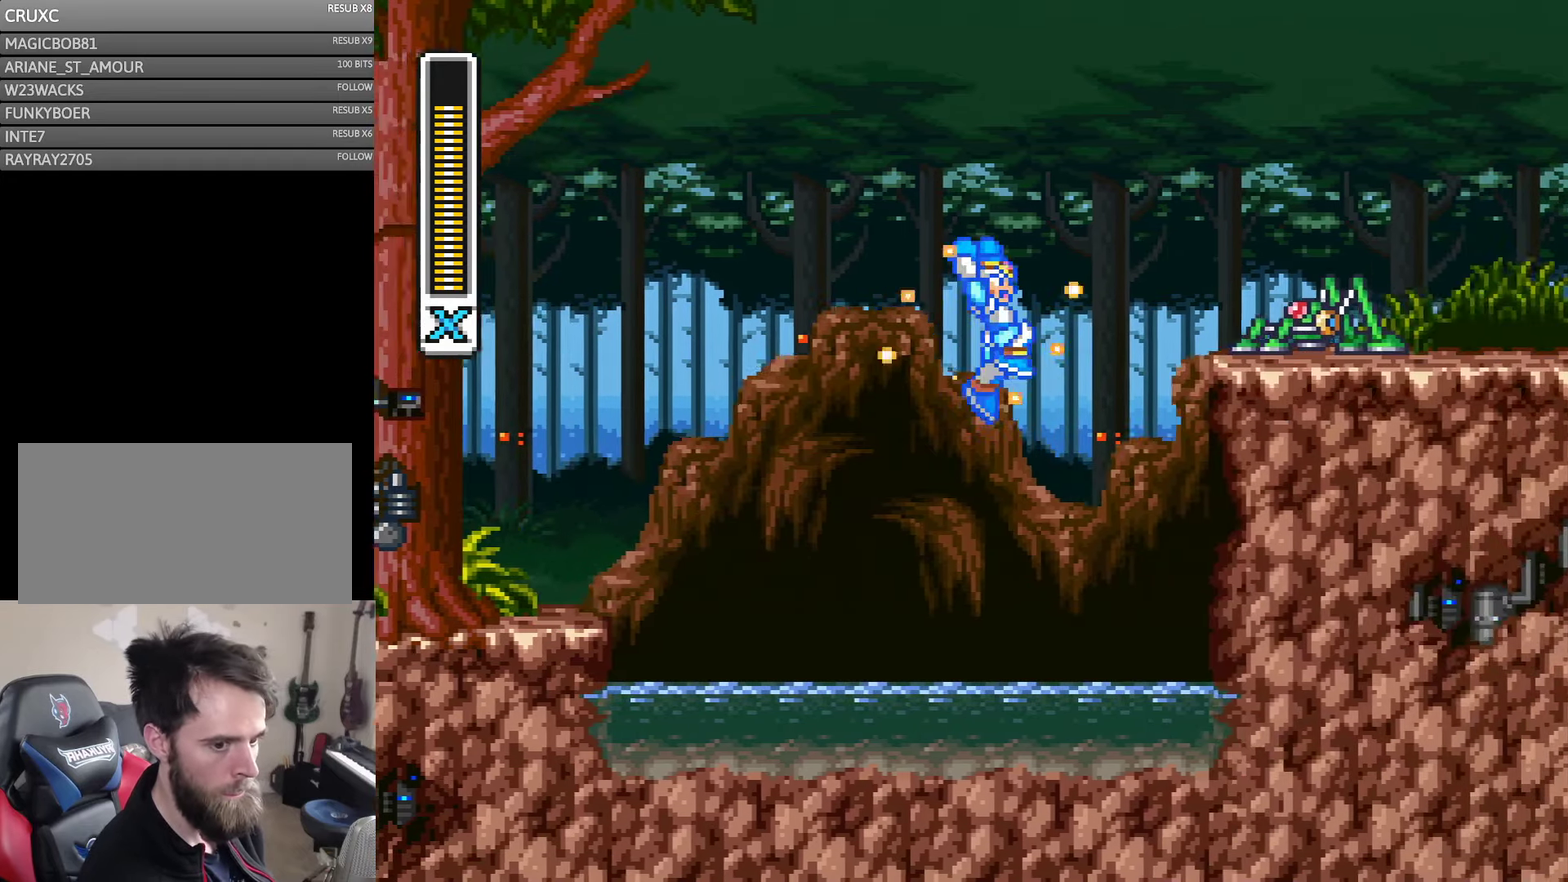
{"buttons": ["A", "DPAD_RIGHT"], "events": [[350, "A", "up"], [450, "A", "down"]]}
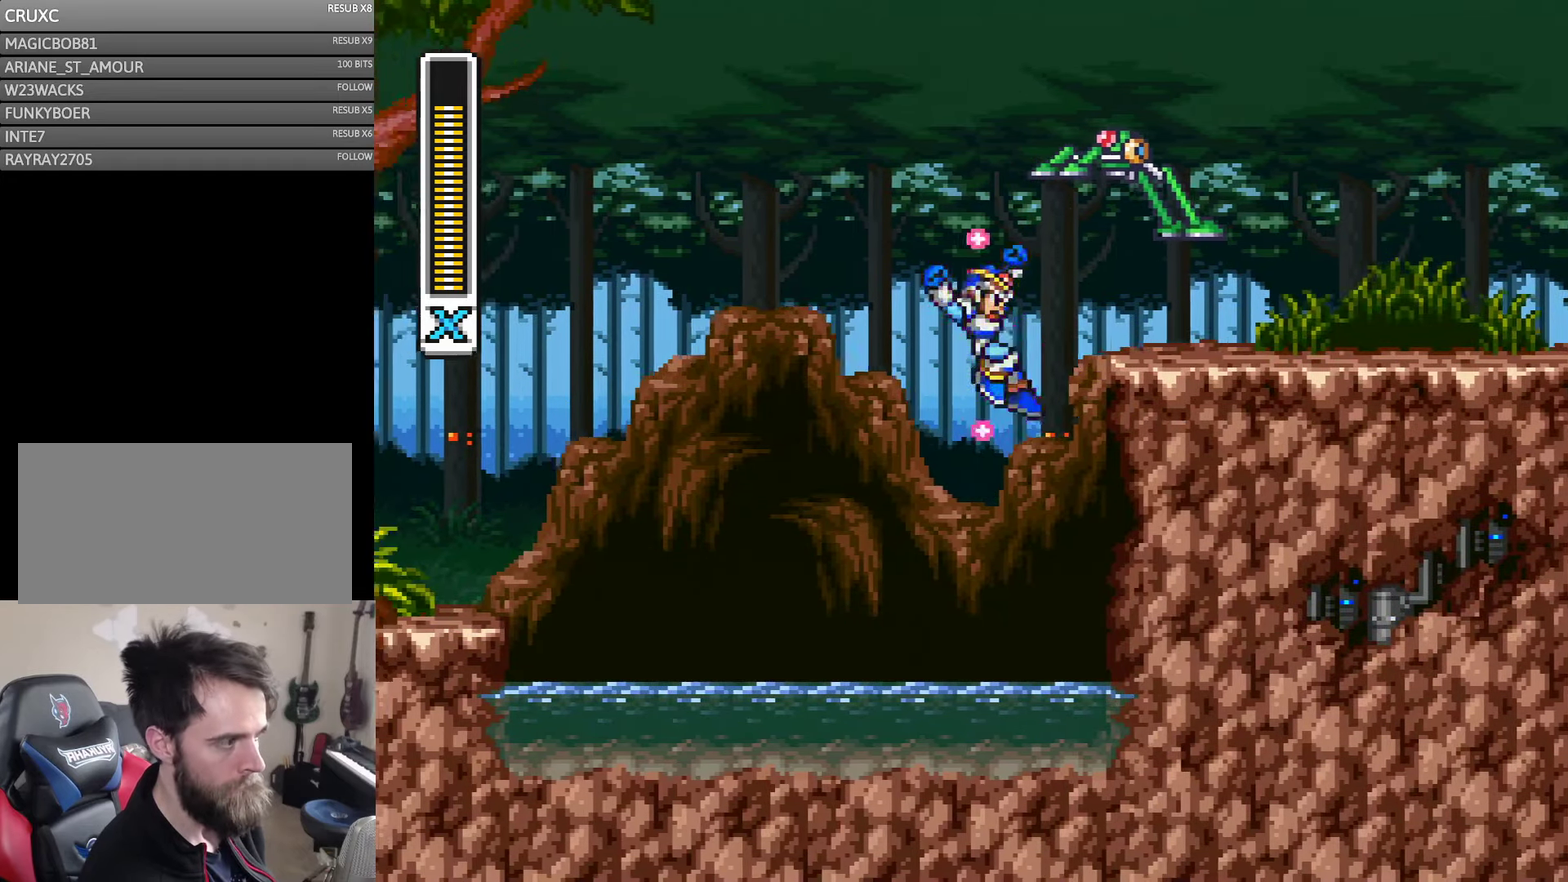
{"buttons": ["A", "DPAD_RIGHT"], "events": []}
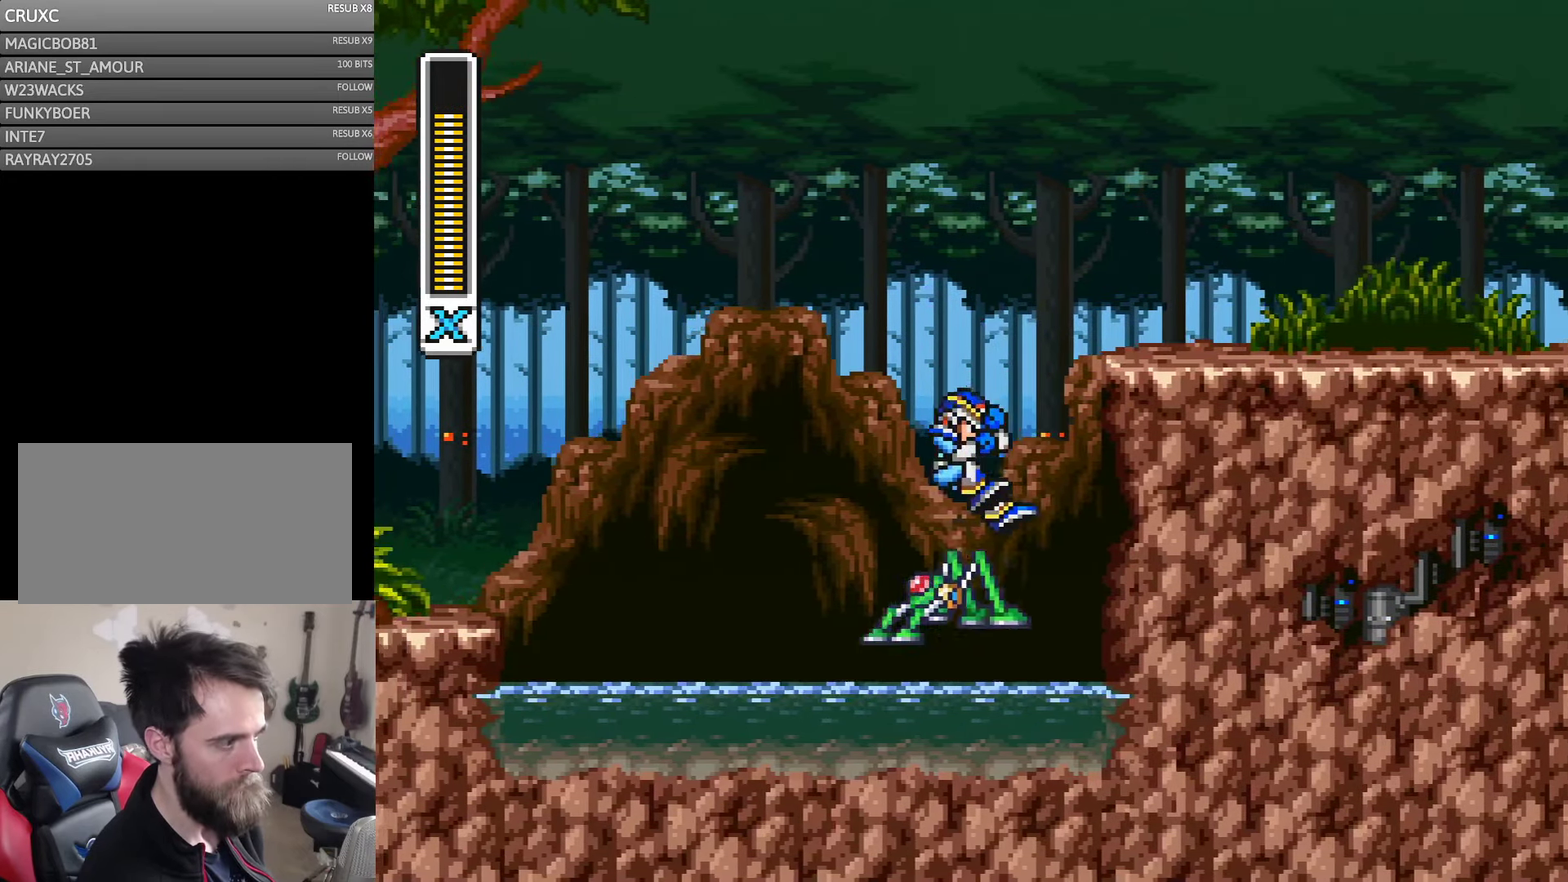
{"buttons": ["DPAD_RIGHT"], "events": [[17, "A", "up"]]}
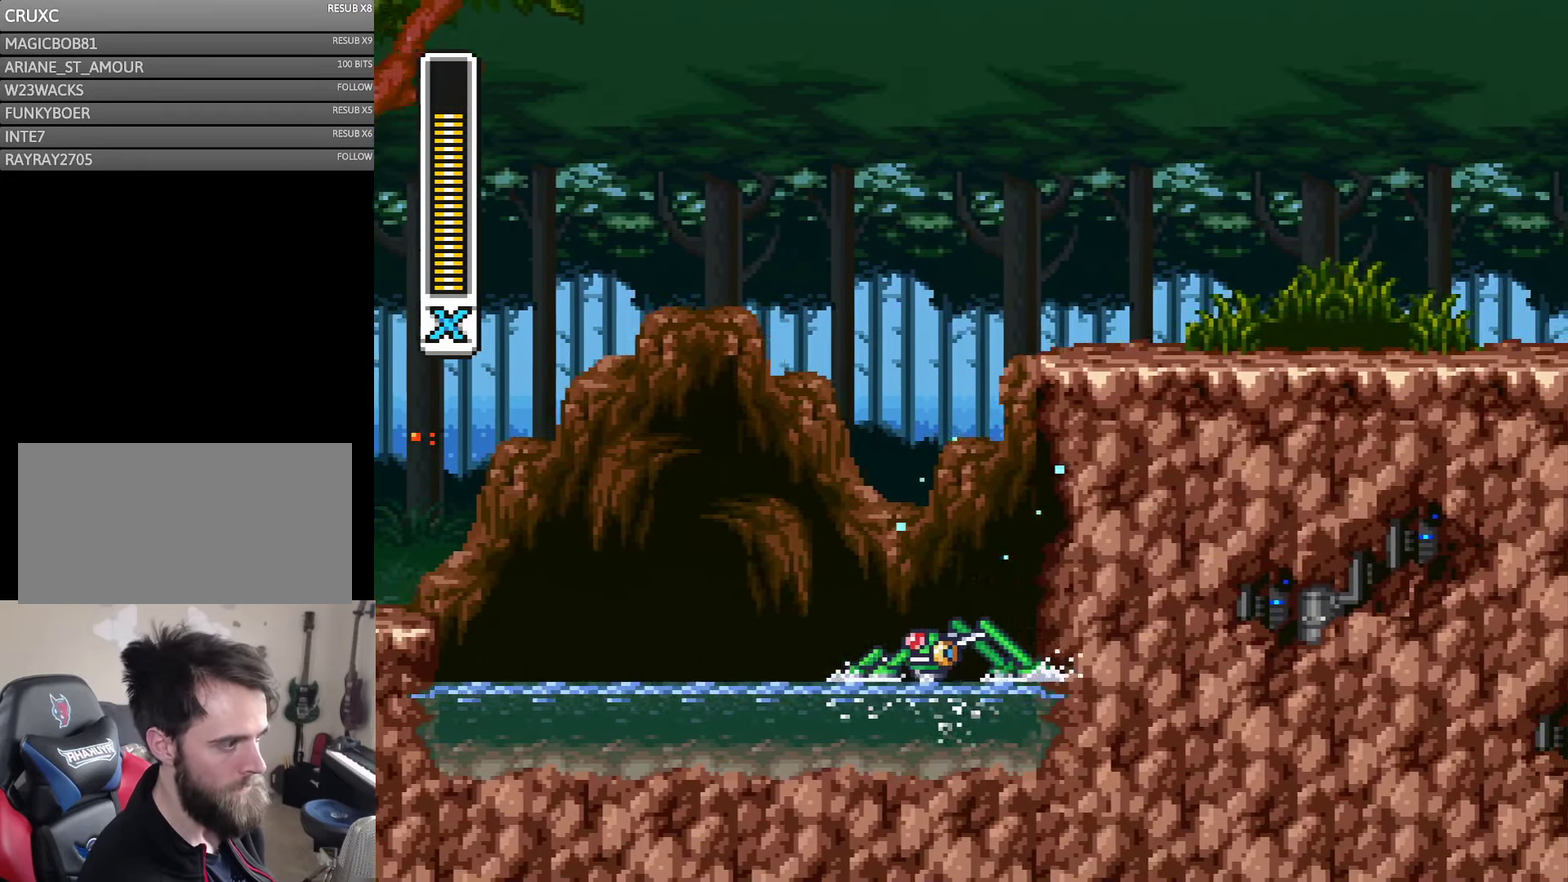
{"buttons": ["DPAD_RIGHT"], "events": []}
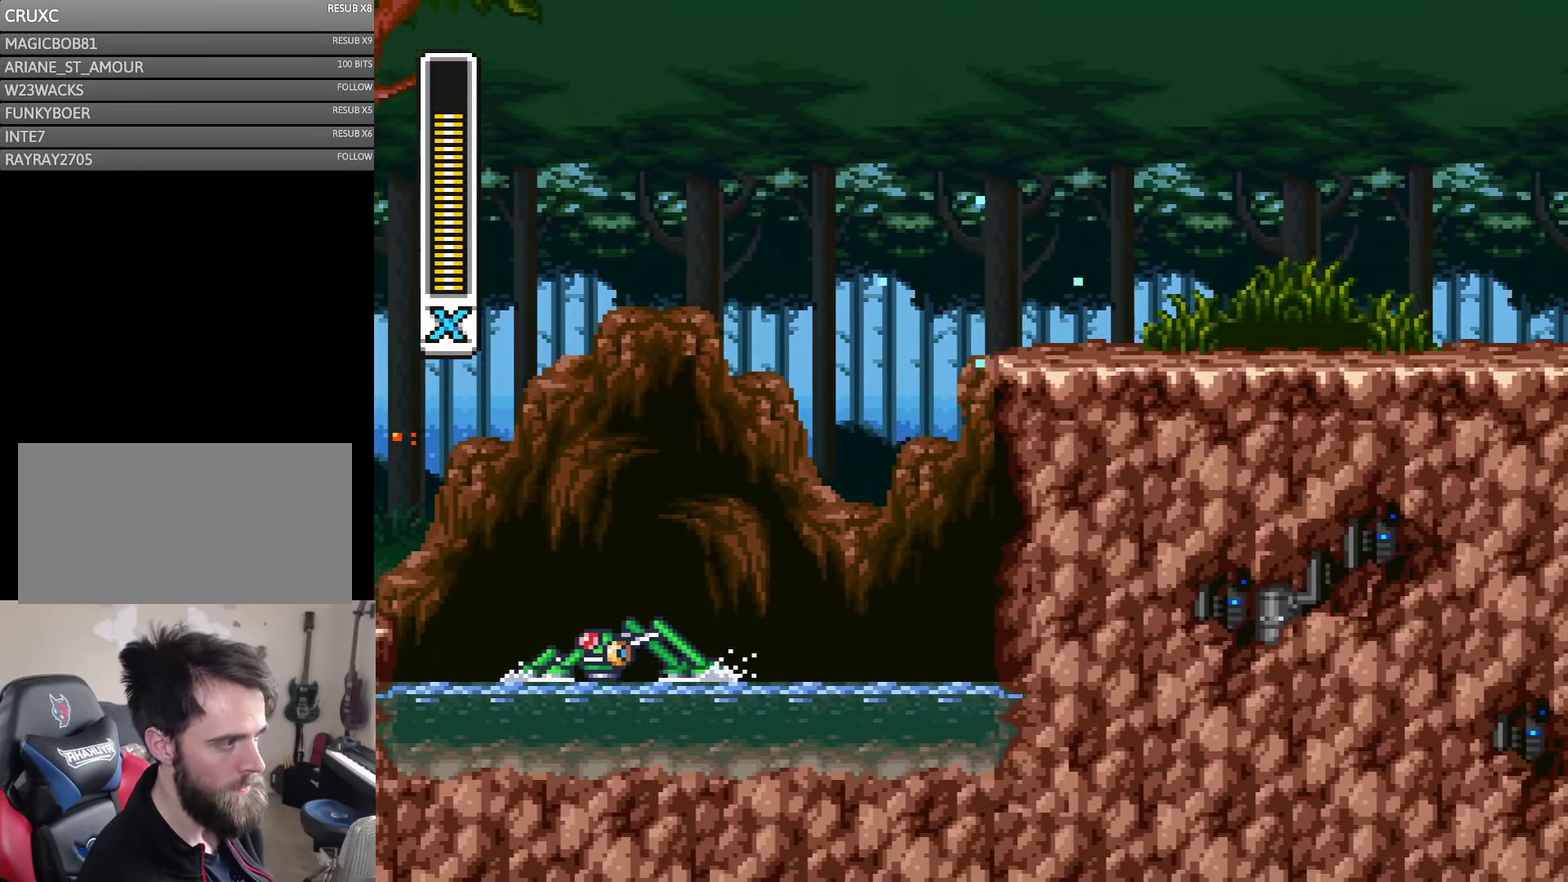
{"buttons": ["DPAD_RIGHT"], "events": []}
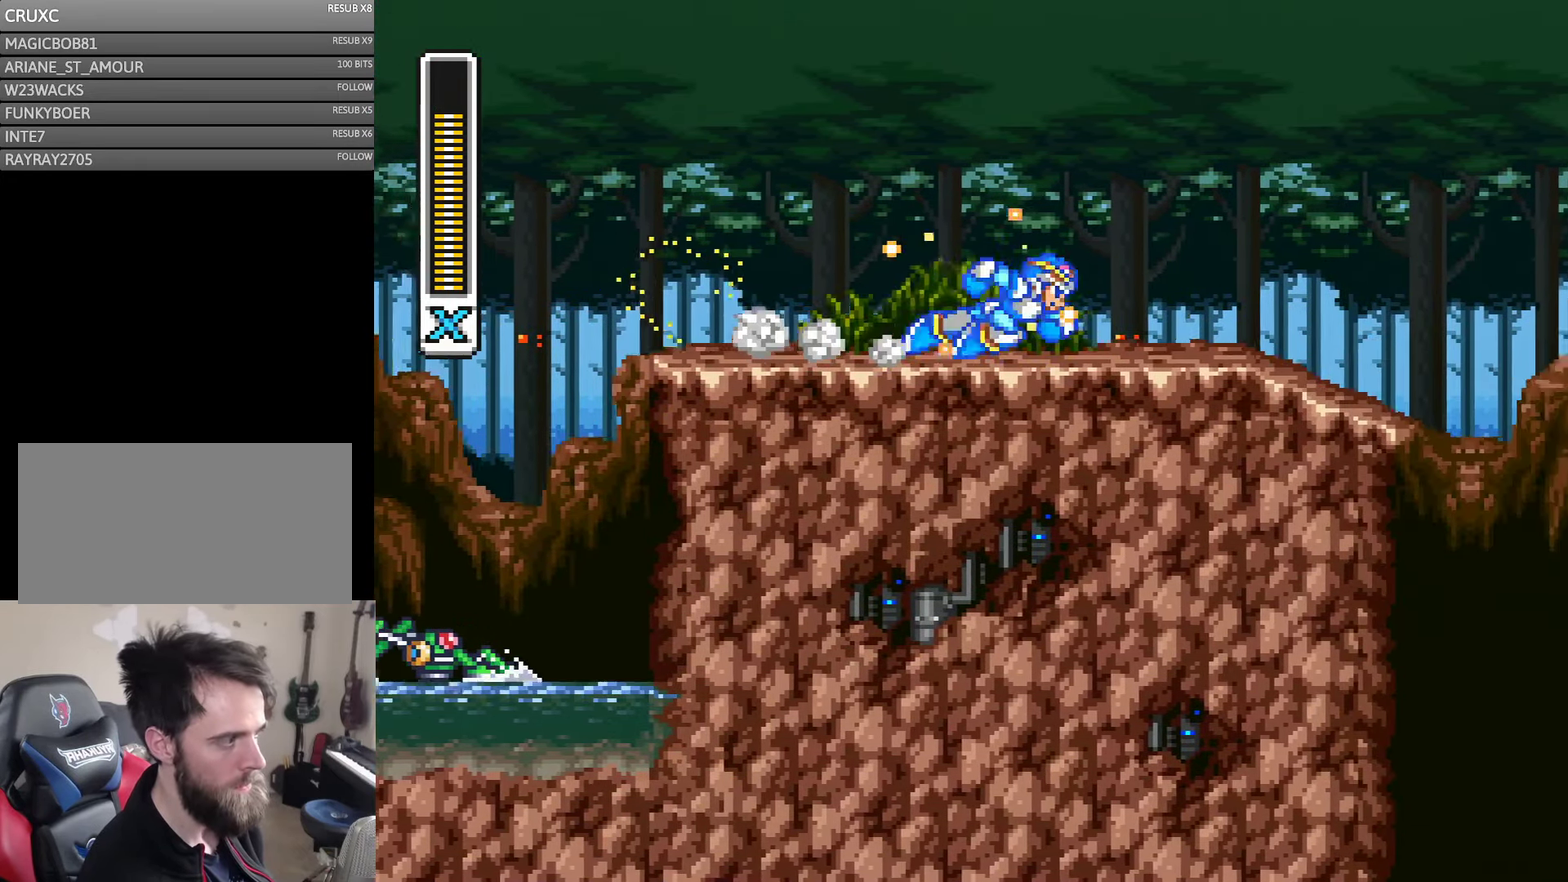
{"buttons": ["DPAD_RIGHT"], "events": []}
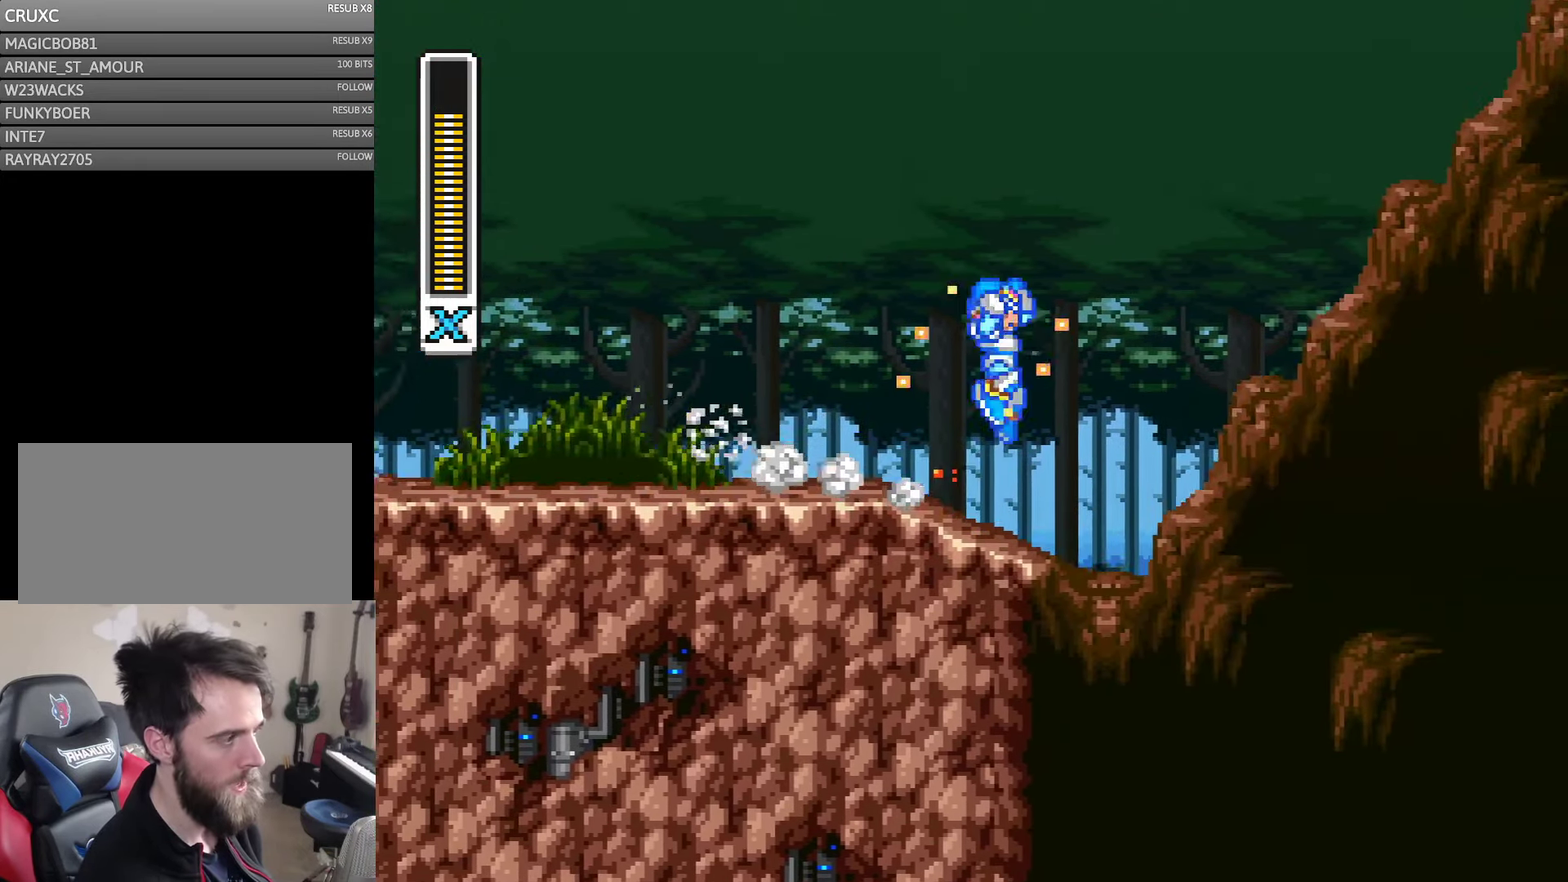
{"buttons": ["A", "DPAD_LEFT"], "events": [[67, "A", "down"], [417, "DPAD_RIGHT", "up"], [483, "DPAD_LEFT", "down"]]}
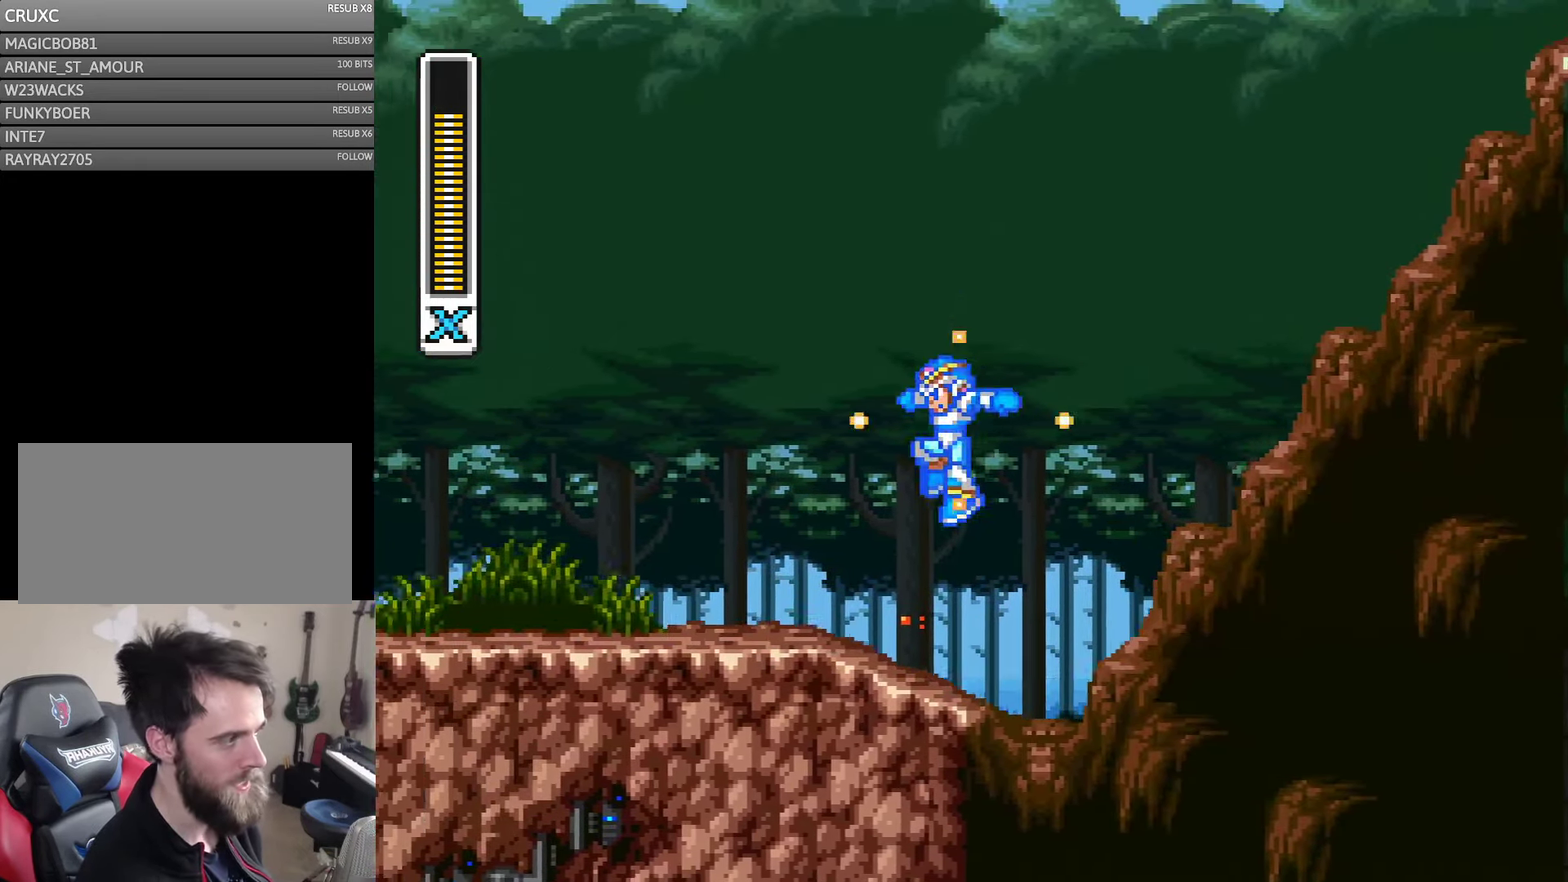
{"buttons": ["DPAD_LEFT"], "events": [[33, "A", "up"]]}
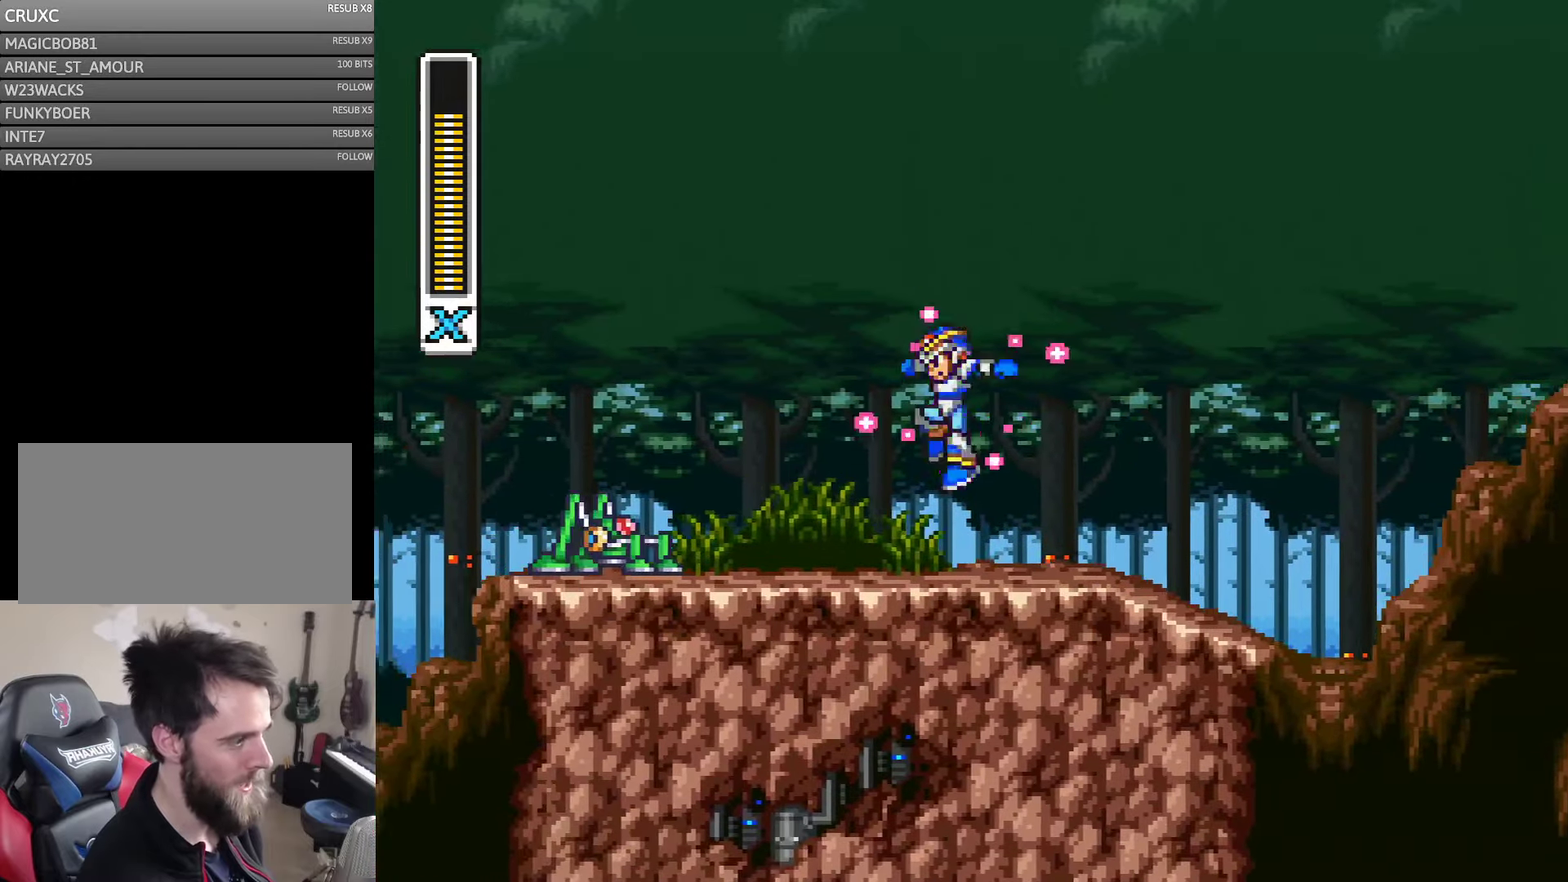
{"buttons": ["DPAD_RIGHT"], "events": [[150, "DPAD_LEFT", "up"], [217, "DPAD_RIGHT", "down"]]}
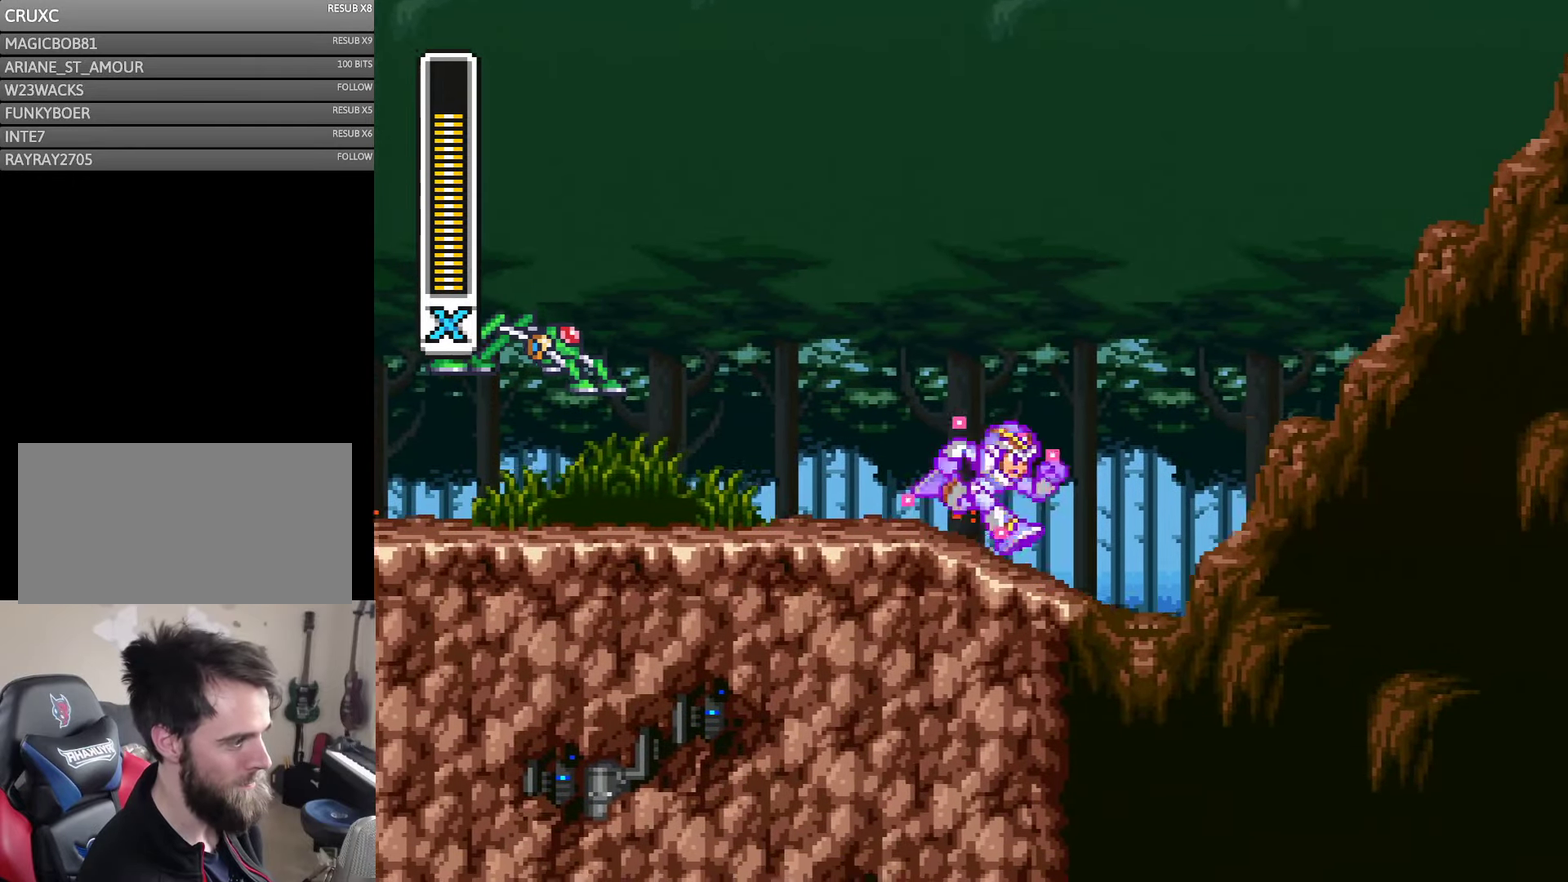
{"buttons": ["DPAD_RIGHT"], "events": []}
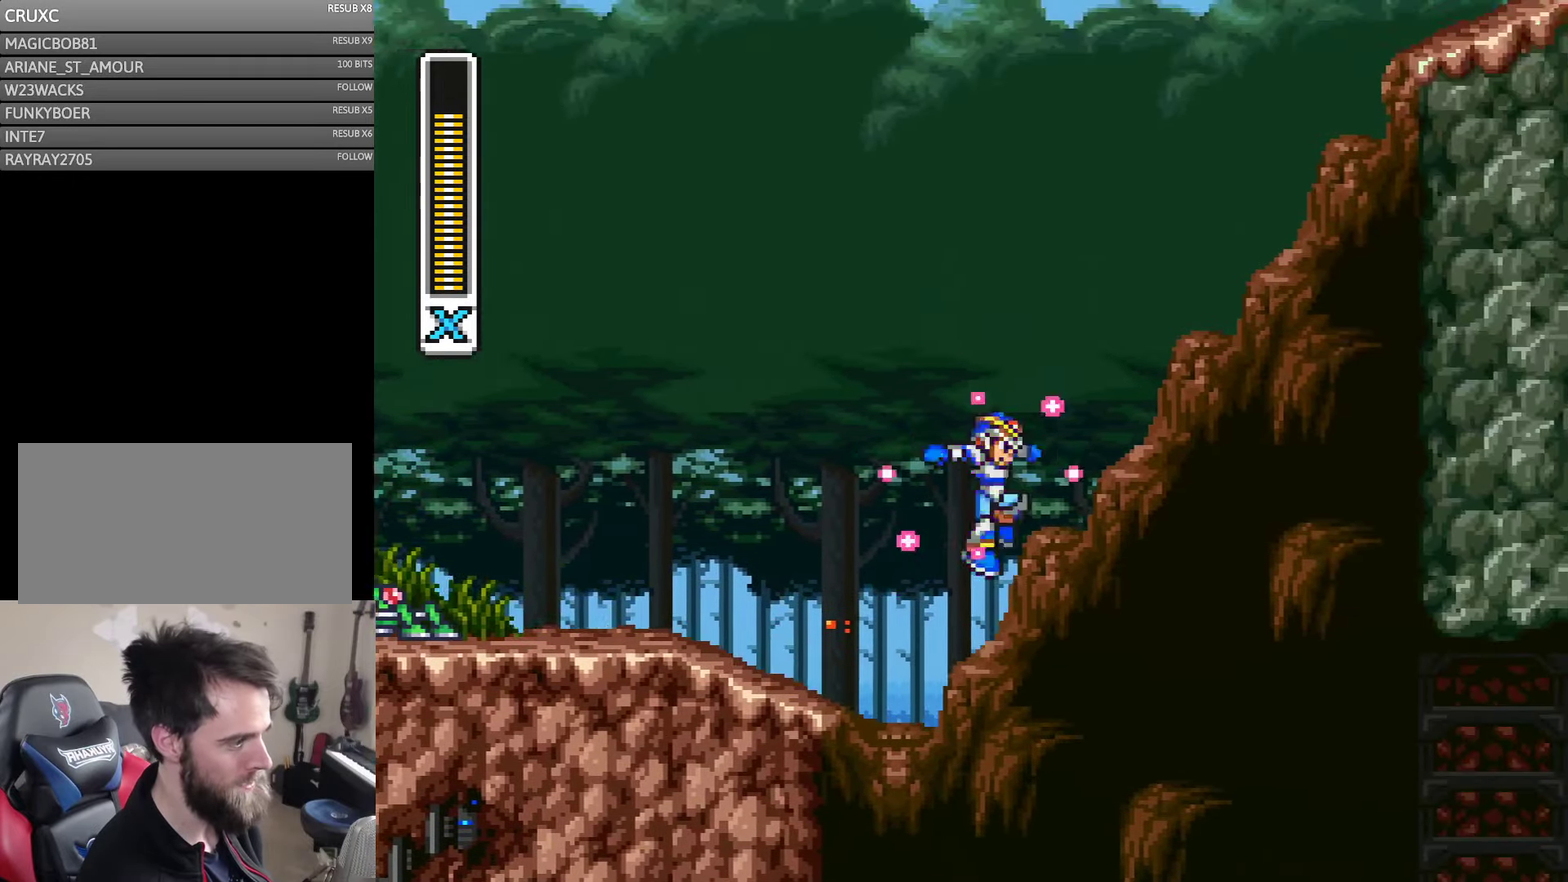
{"buttons": ["DPAD_RIGHT"], "events": []}
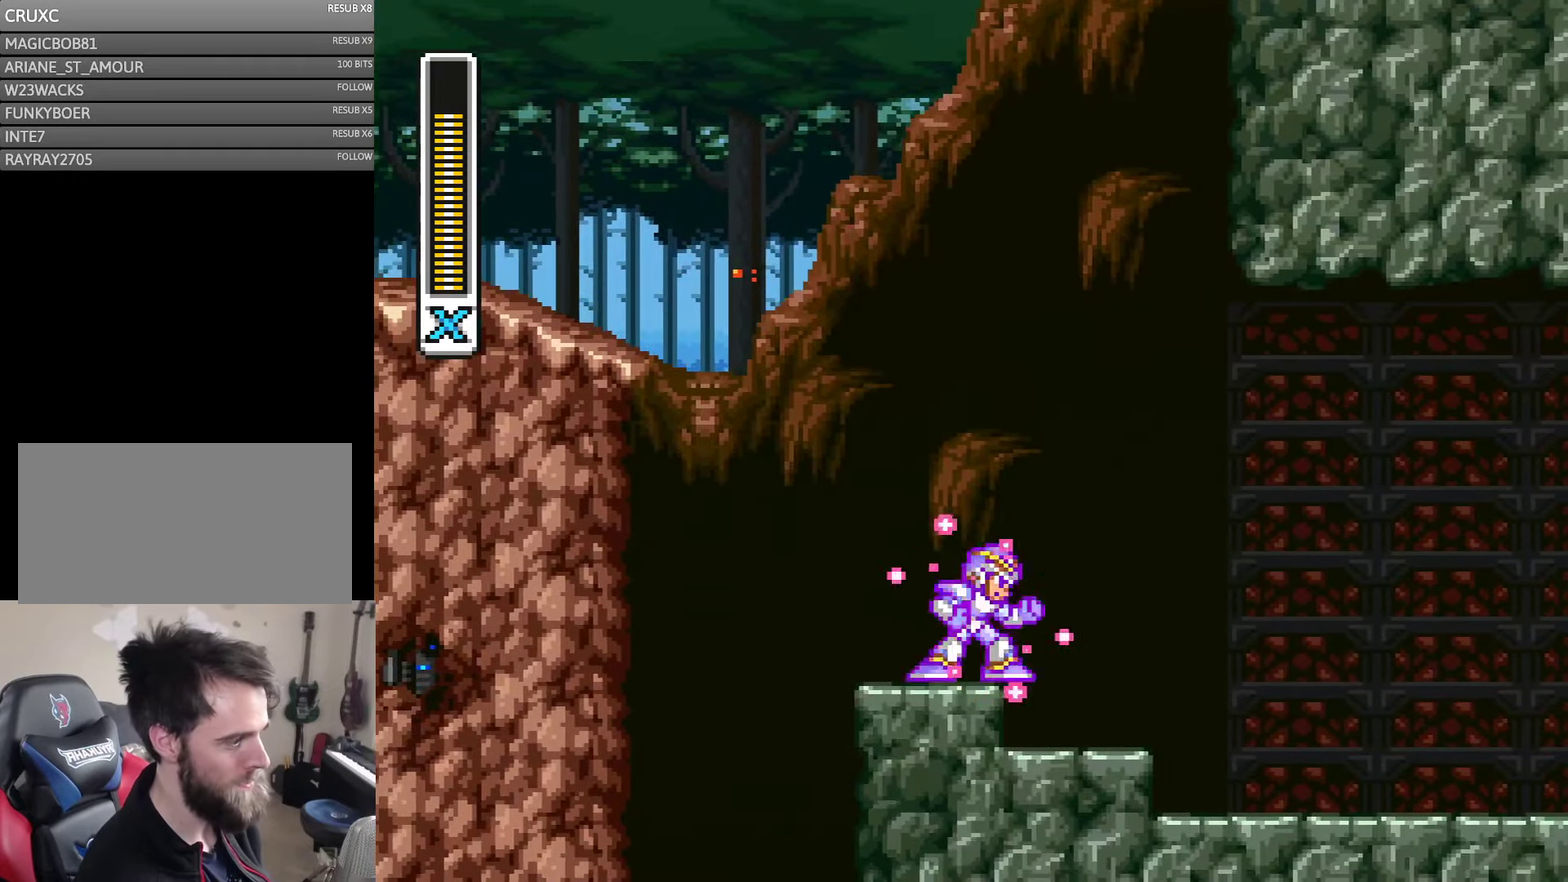
{"buttons": ["DPAD_RIGHT"], "events": [[50, "DPAD_RIGHT", "up"], [184, "DPAD_RIGHT", "down"]]}
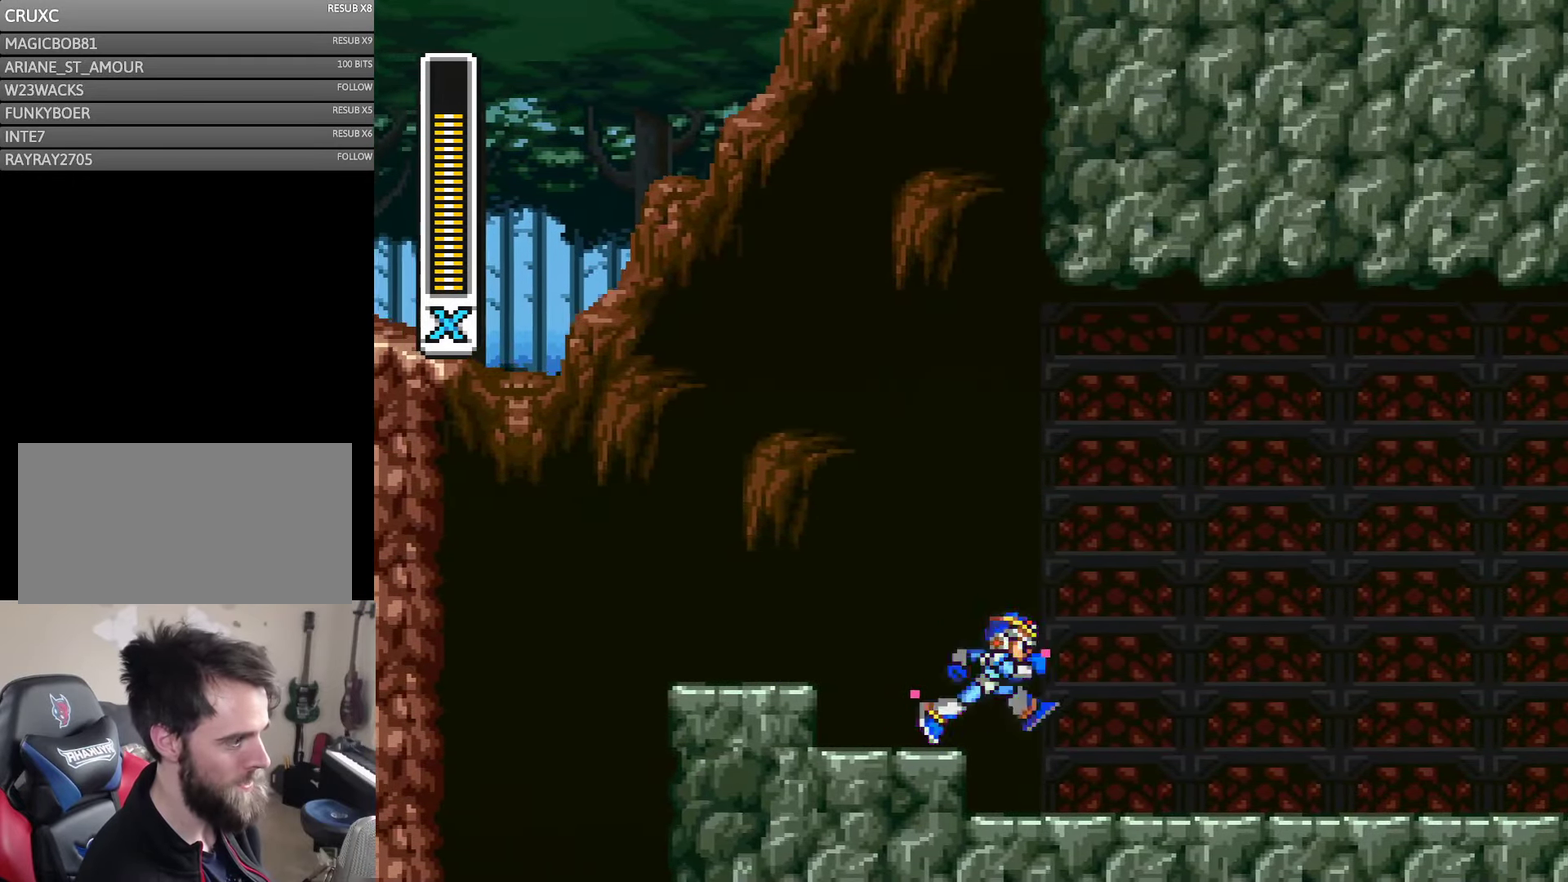
{"buttons": ["DPAD_RIGHT"], "events": []}
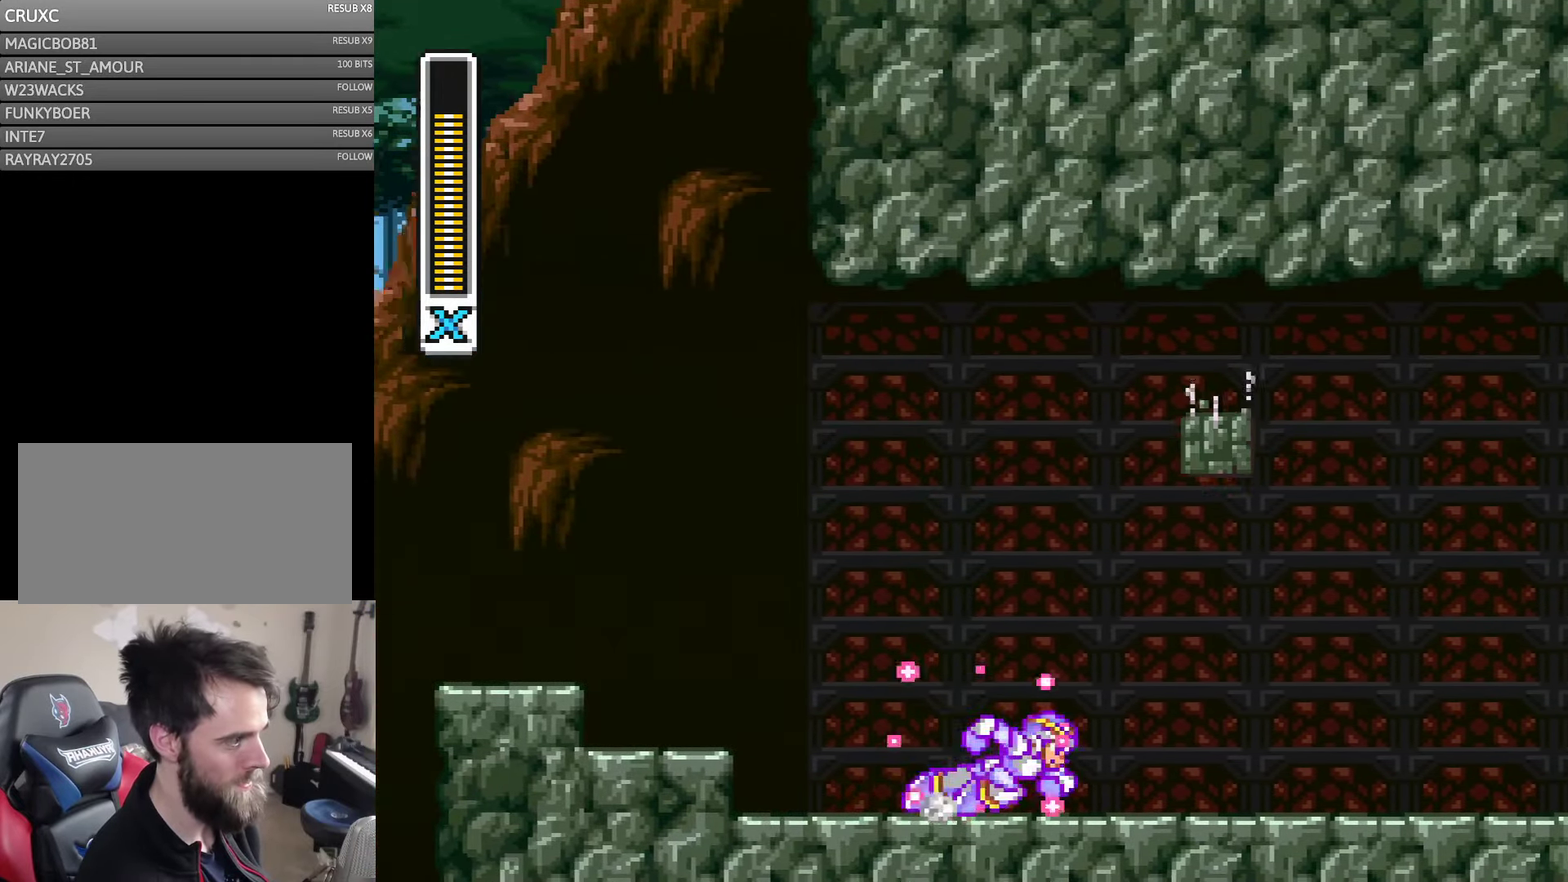
{"buttons": ["DPAD_RIGHT"], "events": []}
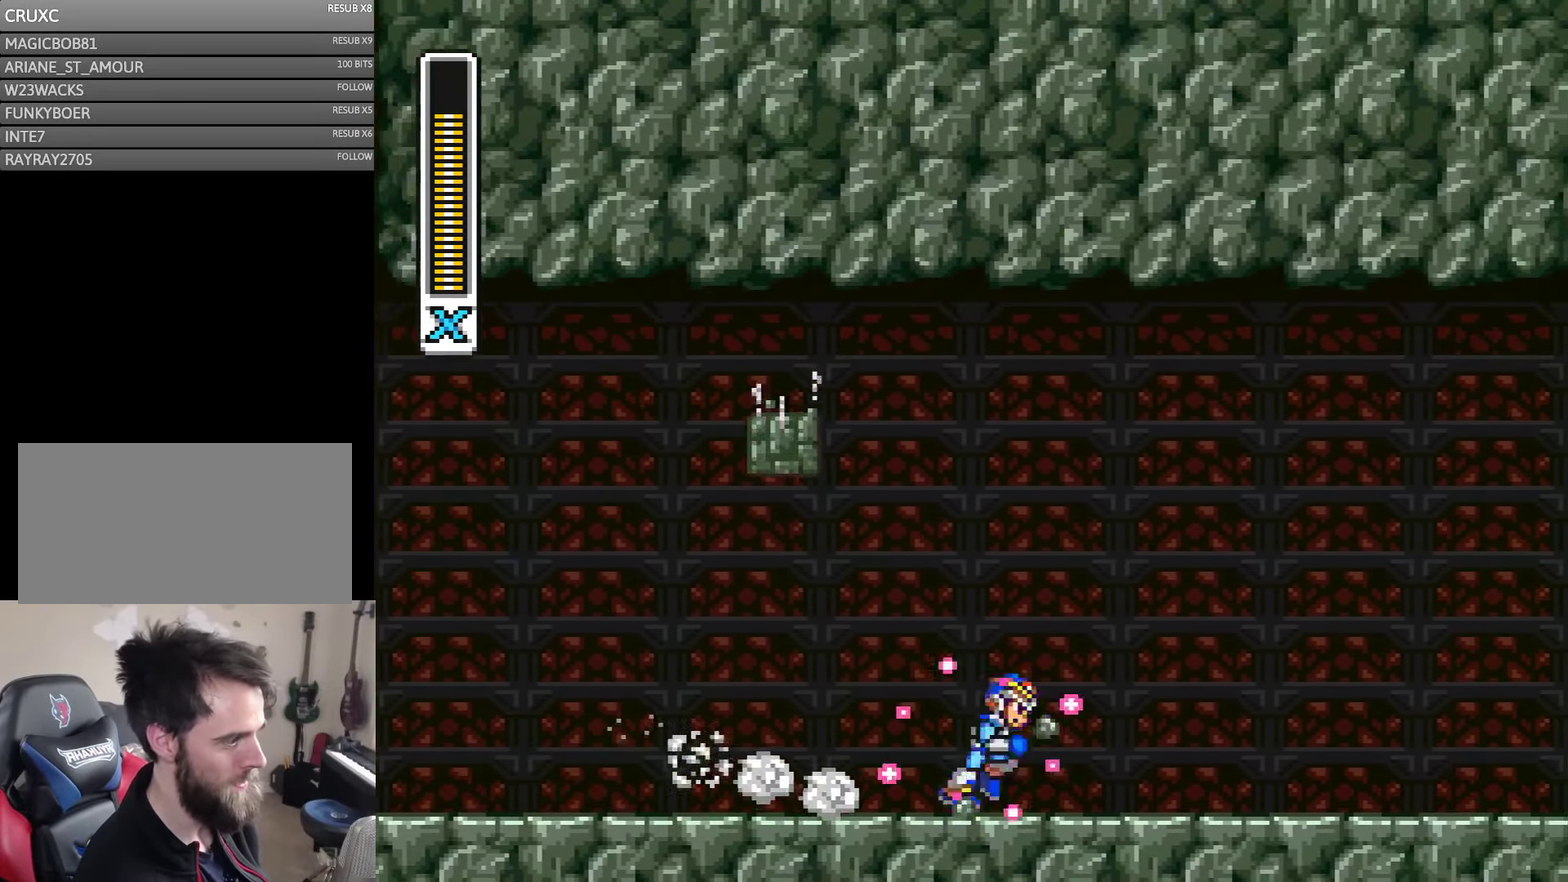
{"buttons": ["DPAD_RIGHT"], "events": []}
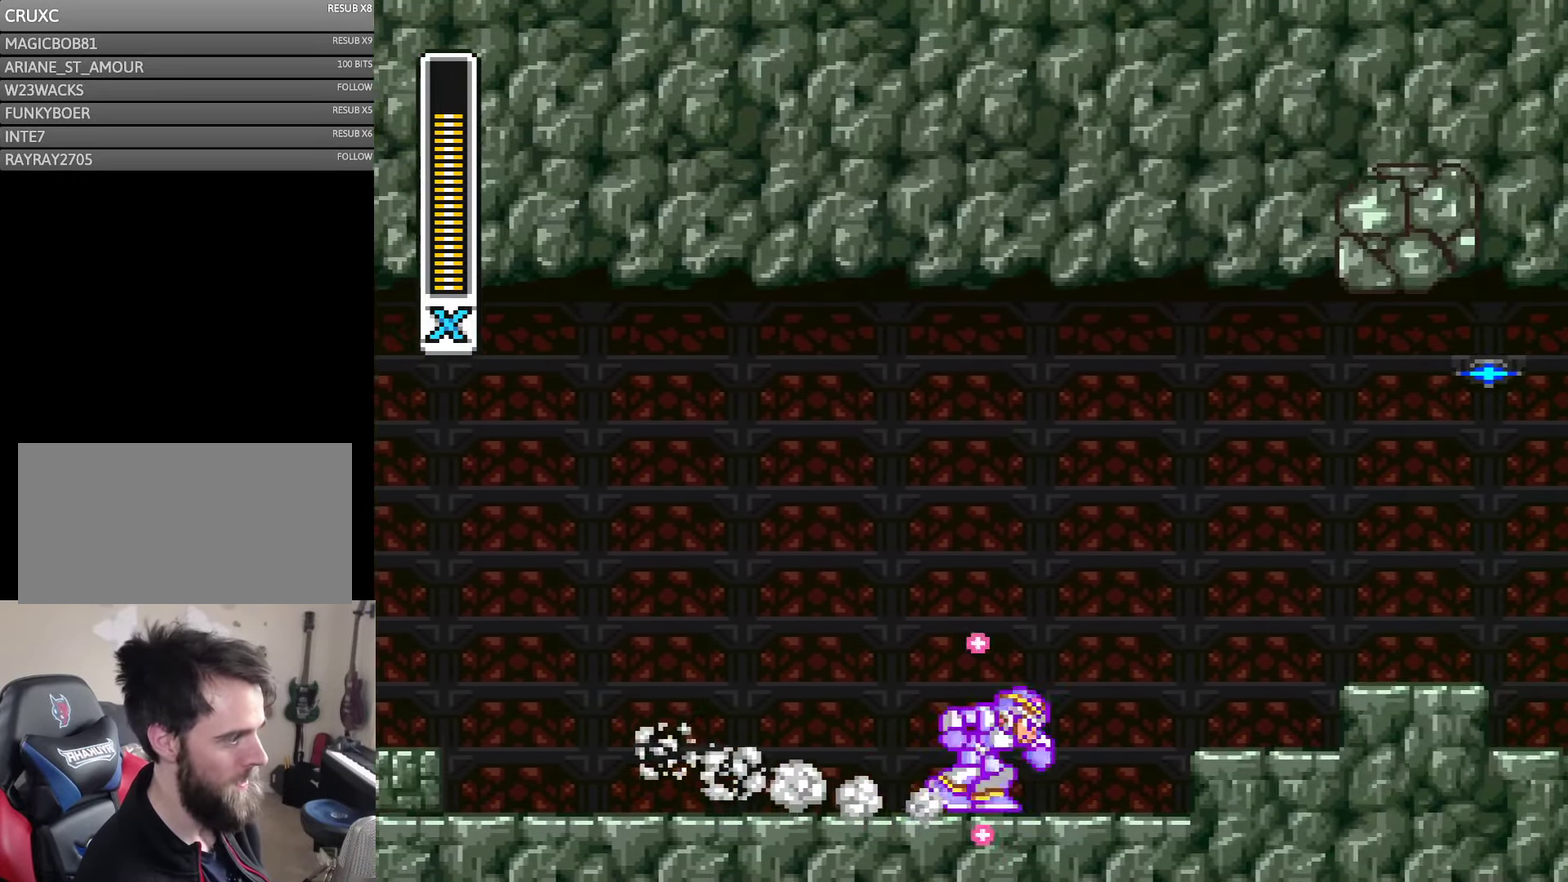
{"buttons": ["DPAD_RIGHT"], "events": [[167, "A", "down"], [467, "A", "up"]]}
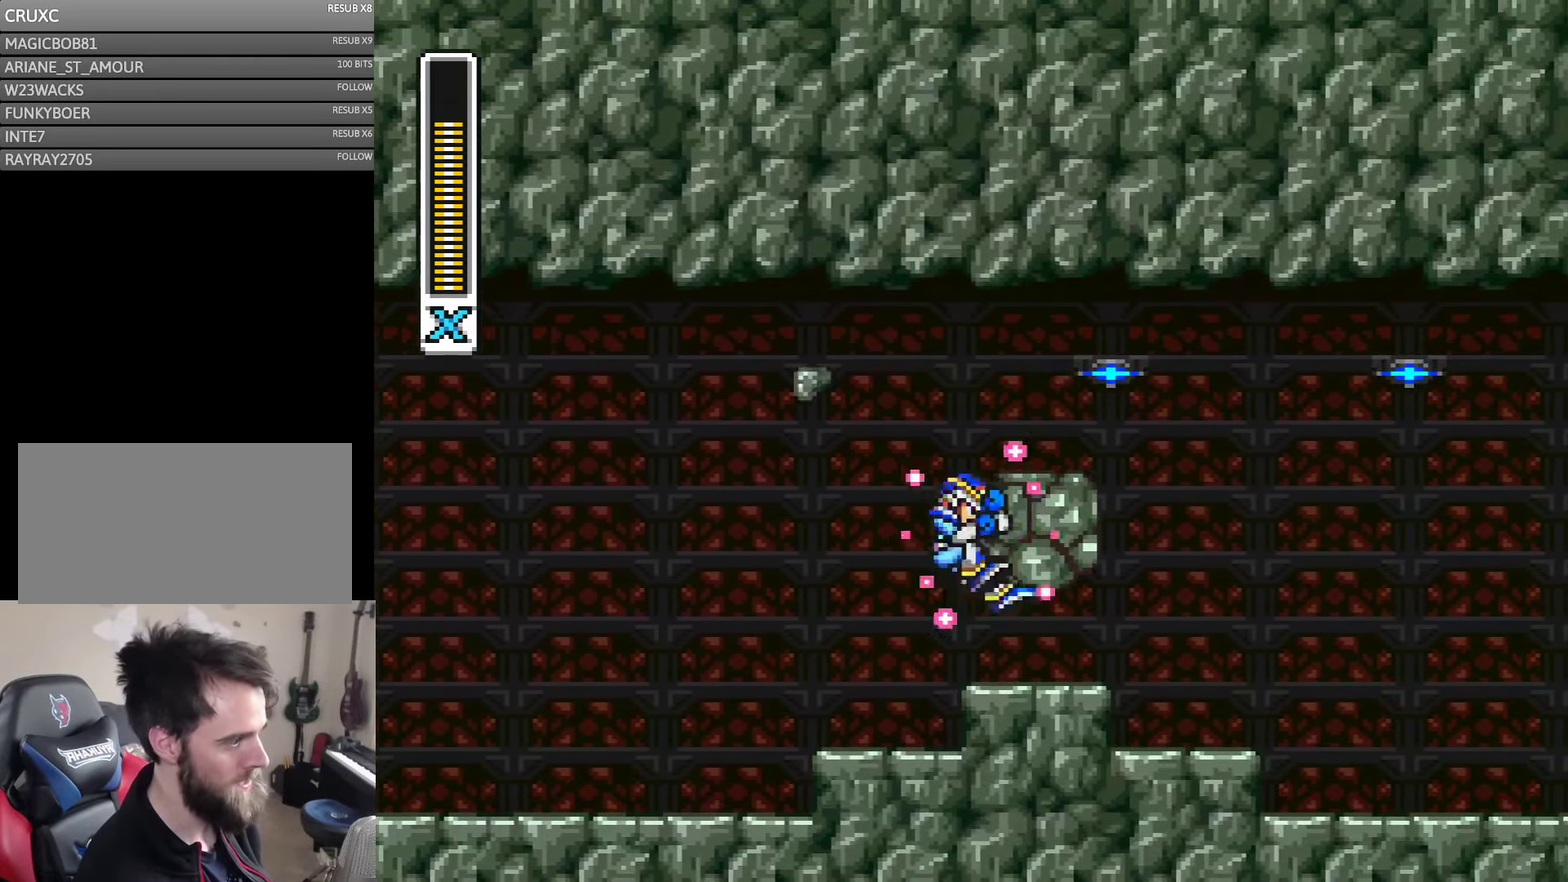
{"buttons": ["DPAD_RIGHT"], "events": []}
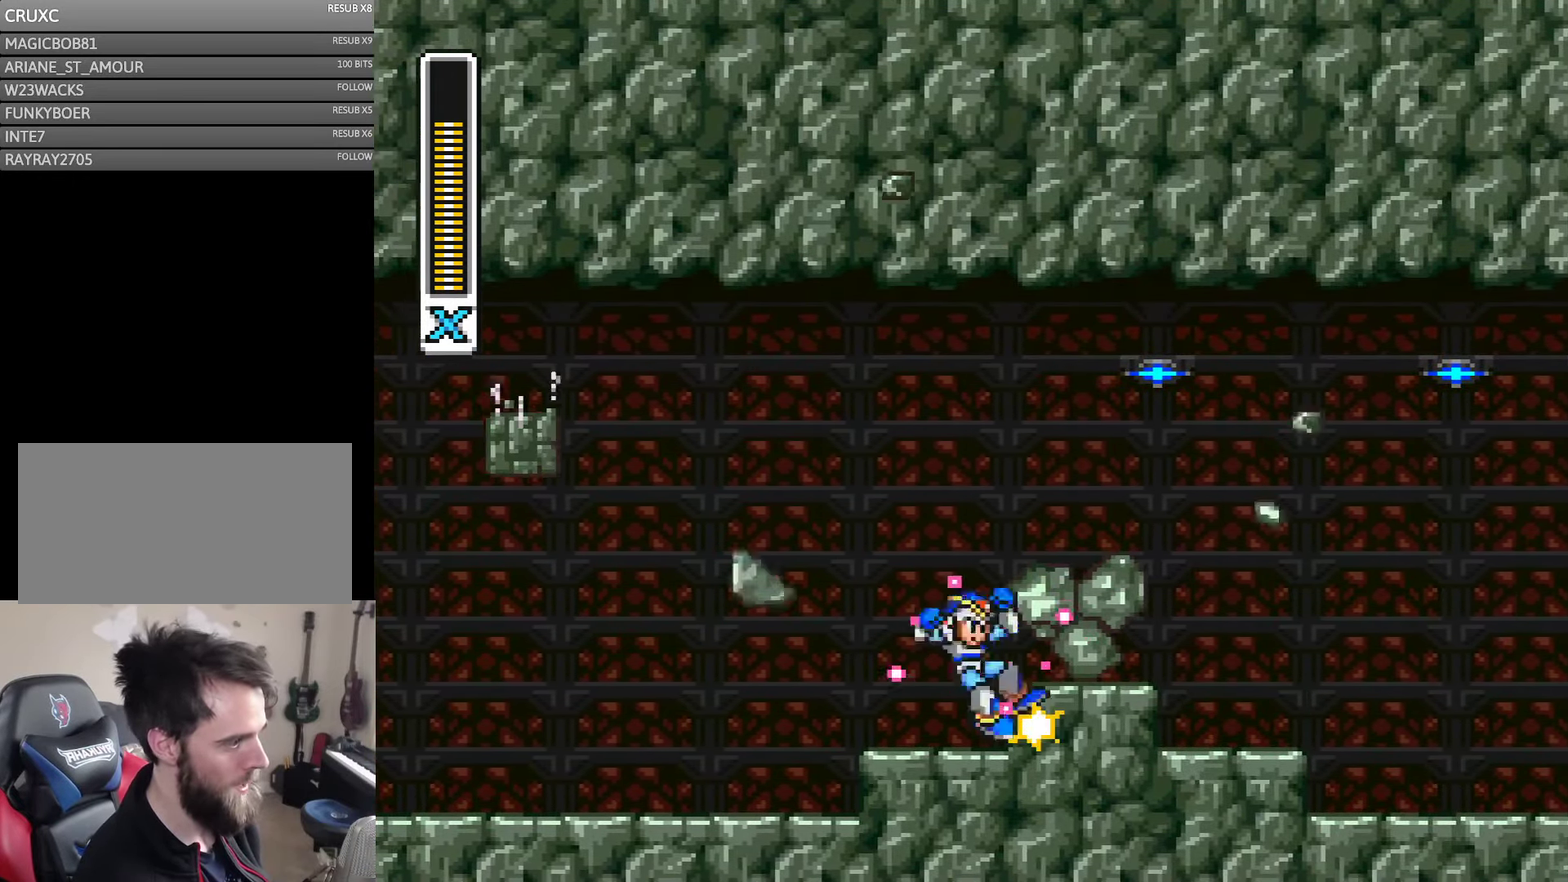
{"buttons": ["DPAD_RIGHT"], "events": []}
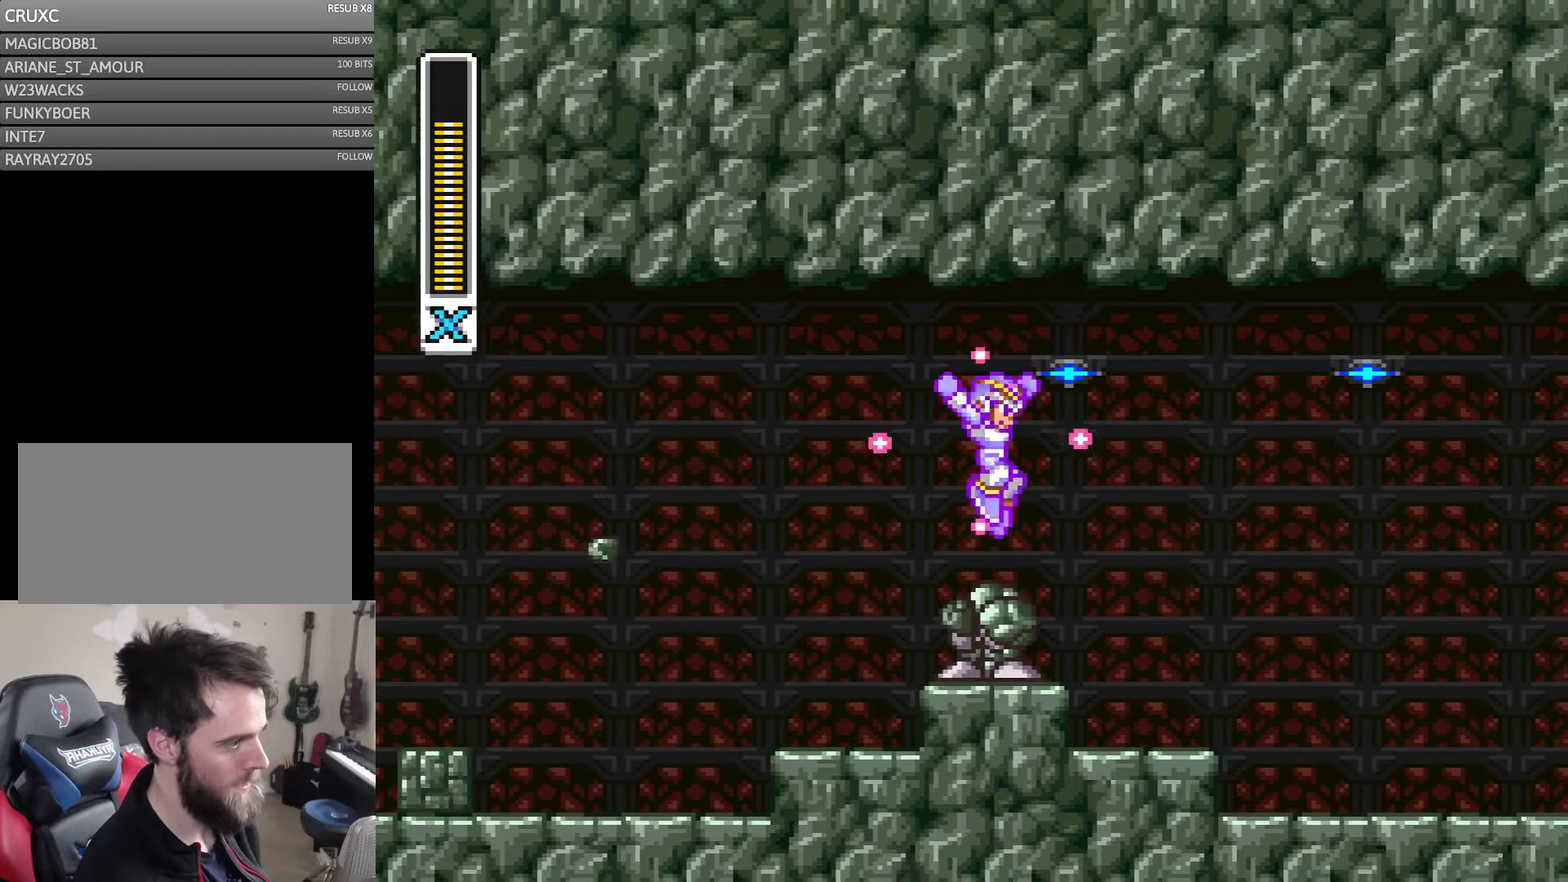
{"buttons": ["DPAD_RIGHT"], "events": []}
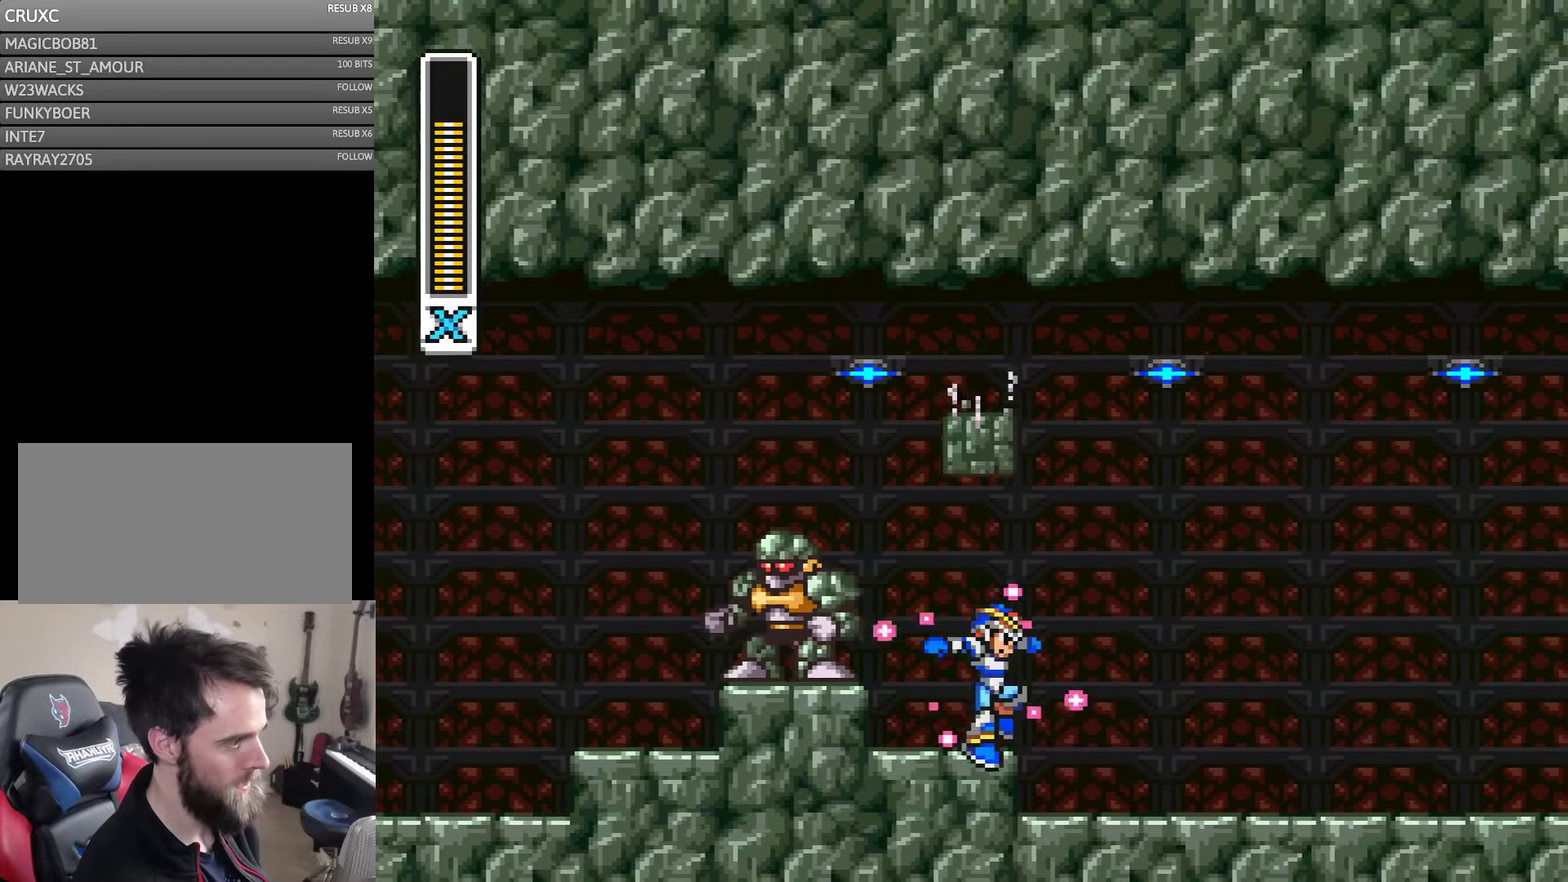
{"buttons": ["DPAD_RIGHT"], "events": []}
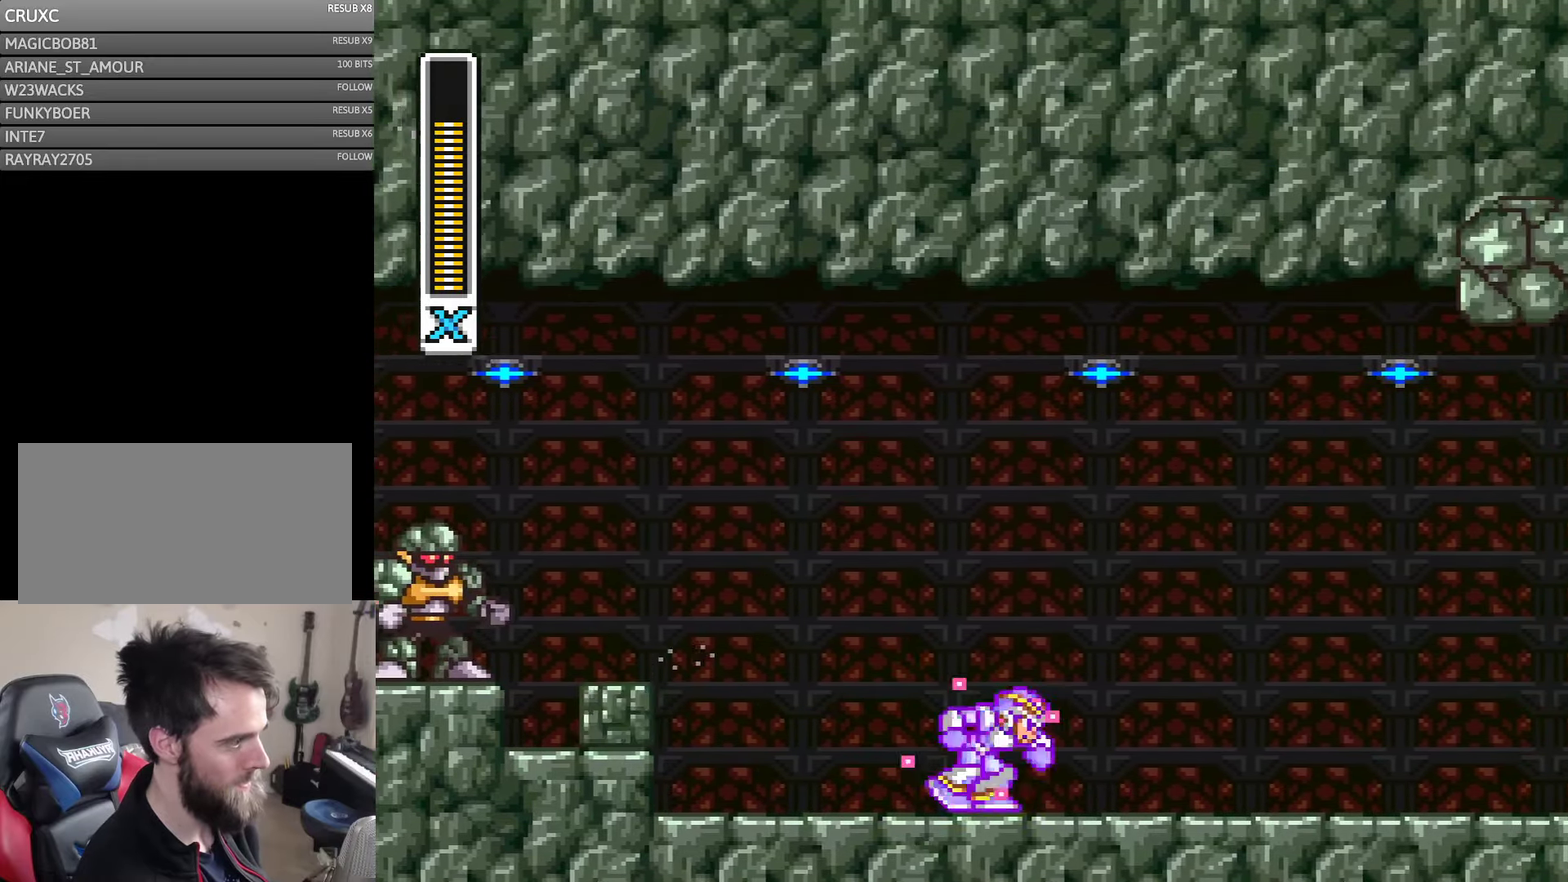
{"buttons": ["DPAD_RIGHT"], "events": []}
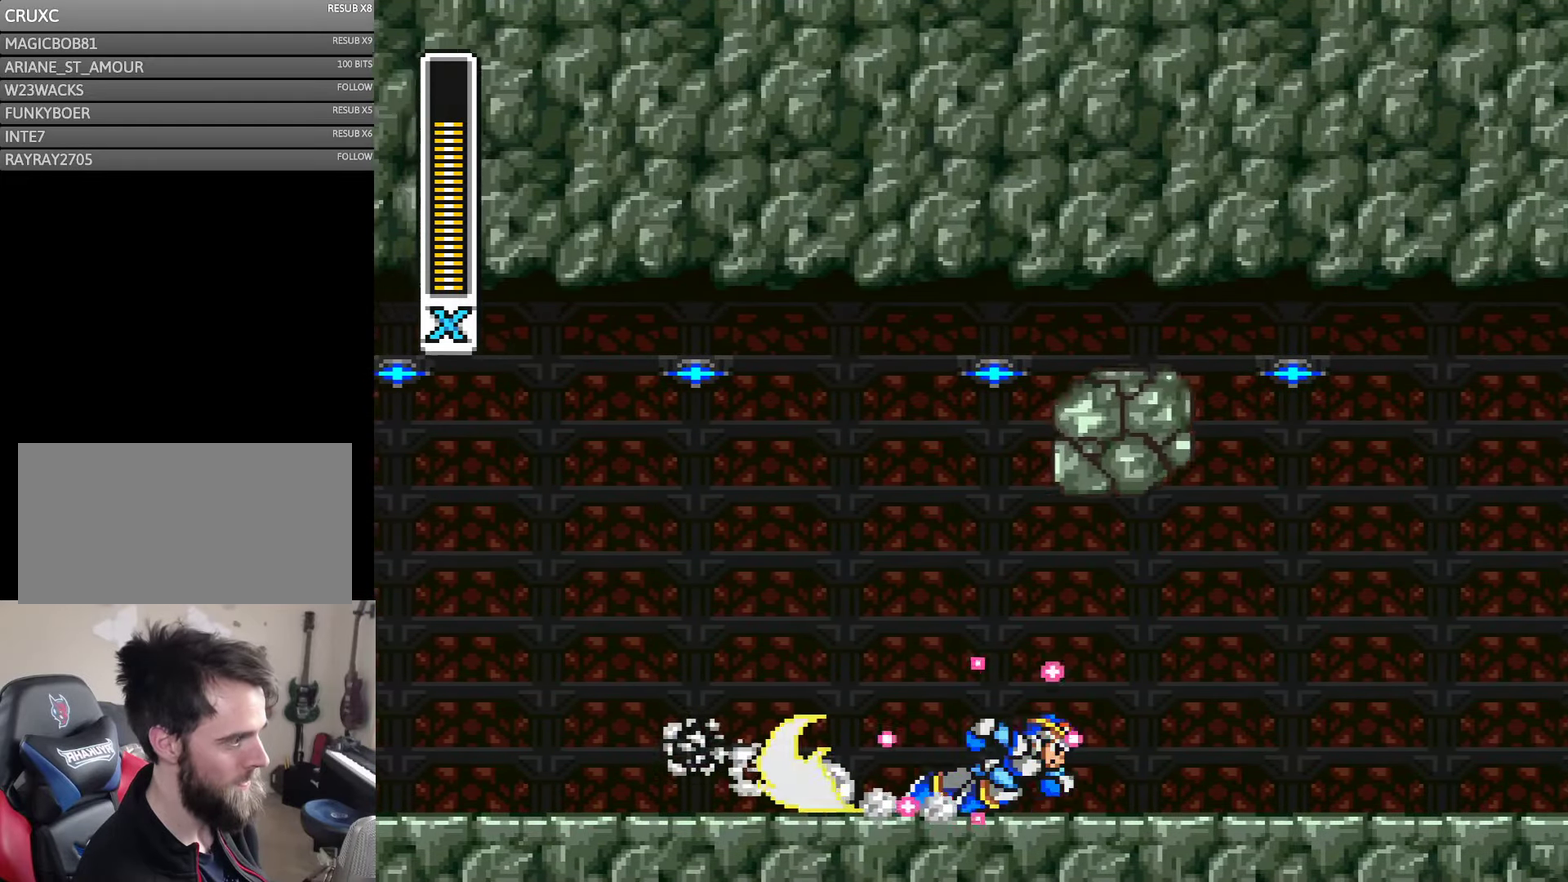
{"buttons": ["DPAD_RIGHT"], "events": []}
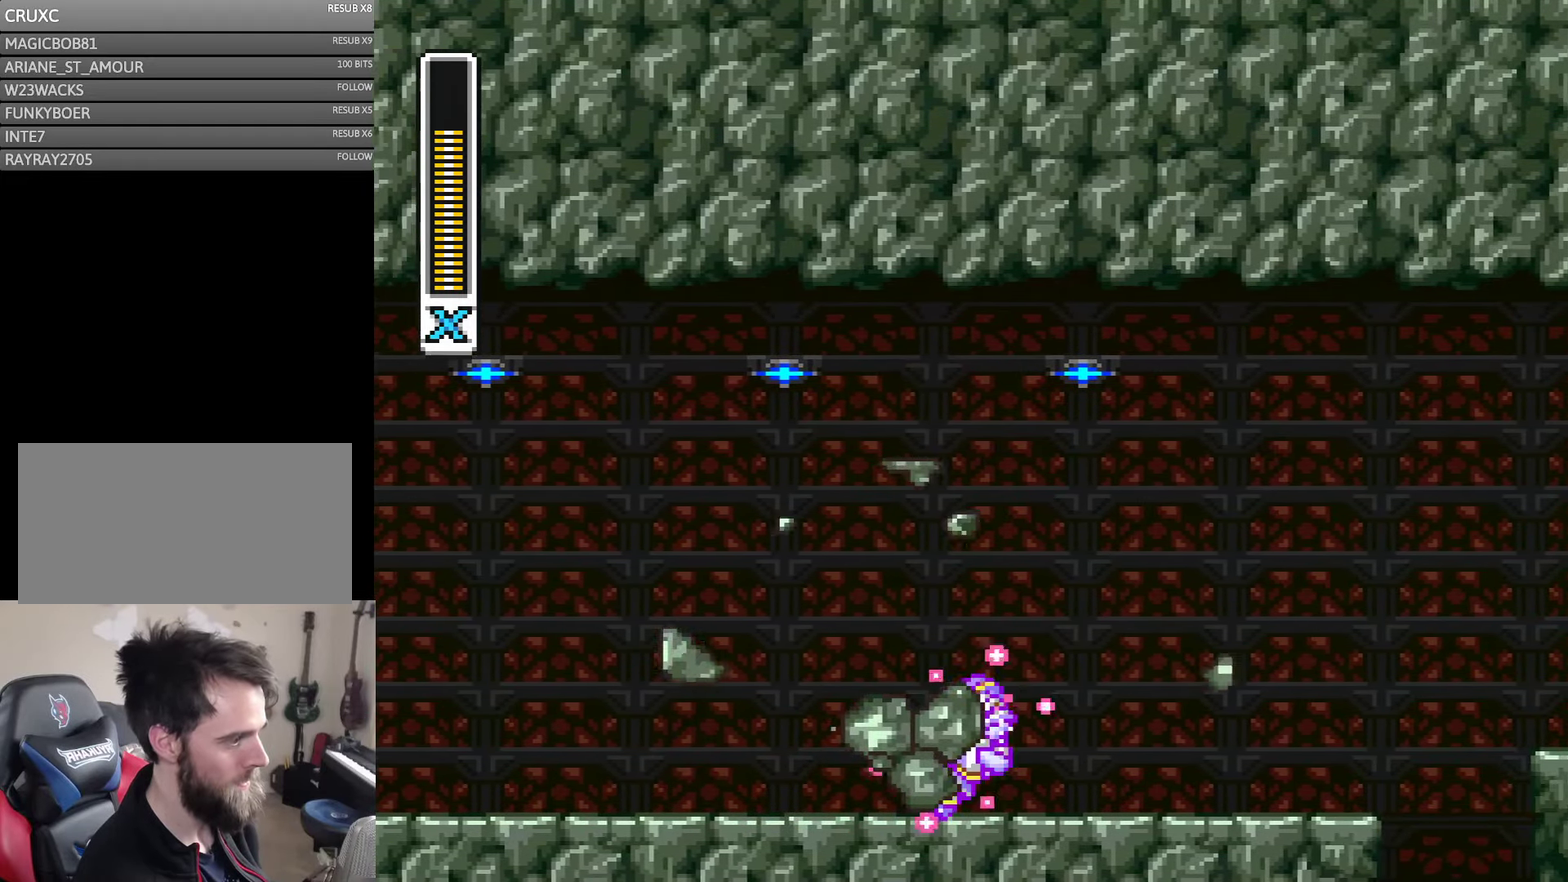
{"buttons": ["DPAD_RIGHT"], "events": []}